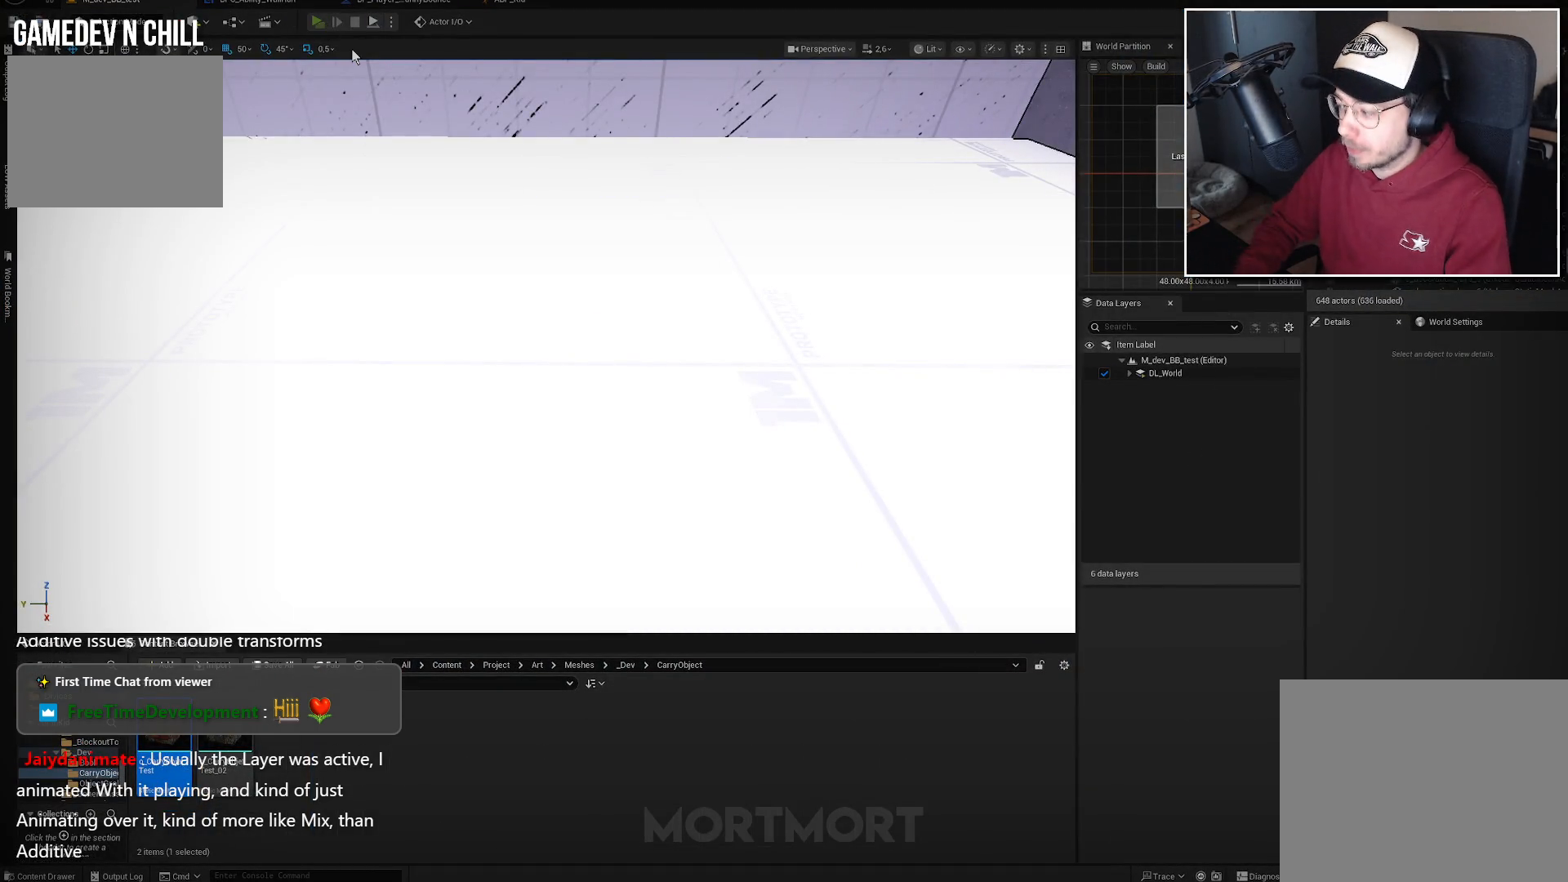
Gameplay with a controller (Xbox layout); each line is a JSON object with the inputs held at the frame after it. "events" lists button and stick changes between this image and that frame as [ms after this image, input, new state], when the widget could be followed in between.
{"buttons": [], "left_stick": "center", "right_stick": "left", "events": [[183, "right_stick", "up-left"], [283, "right_stick", "left"]]}
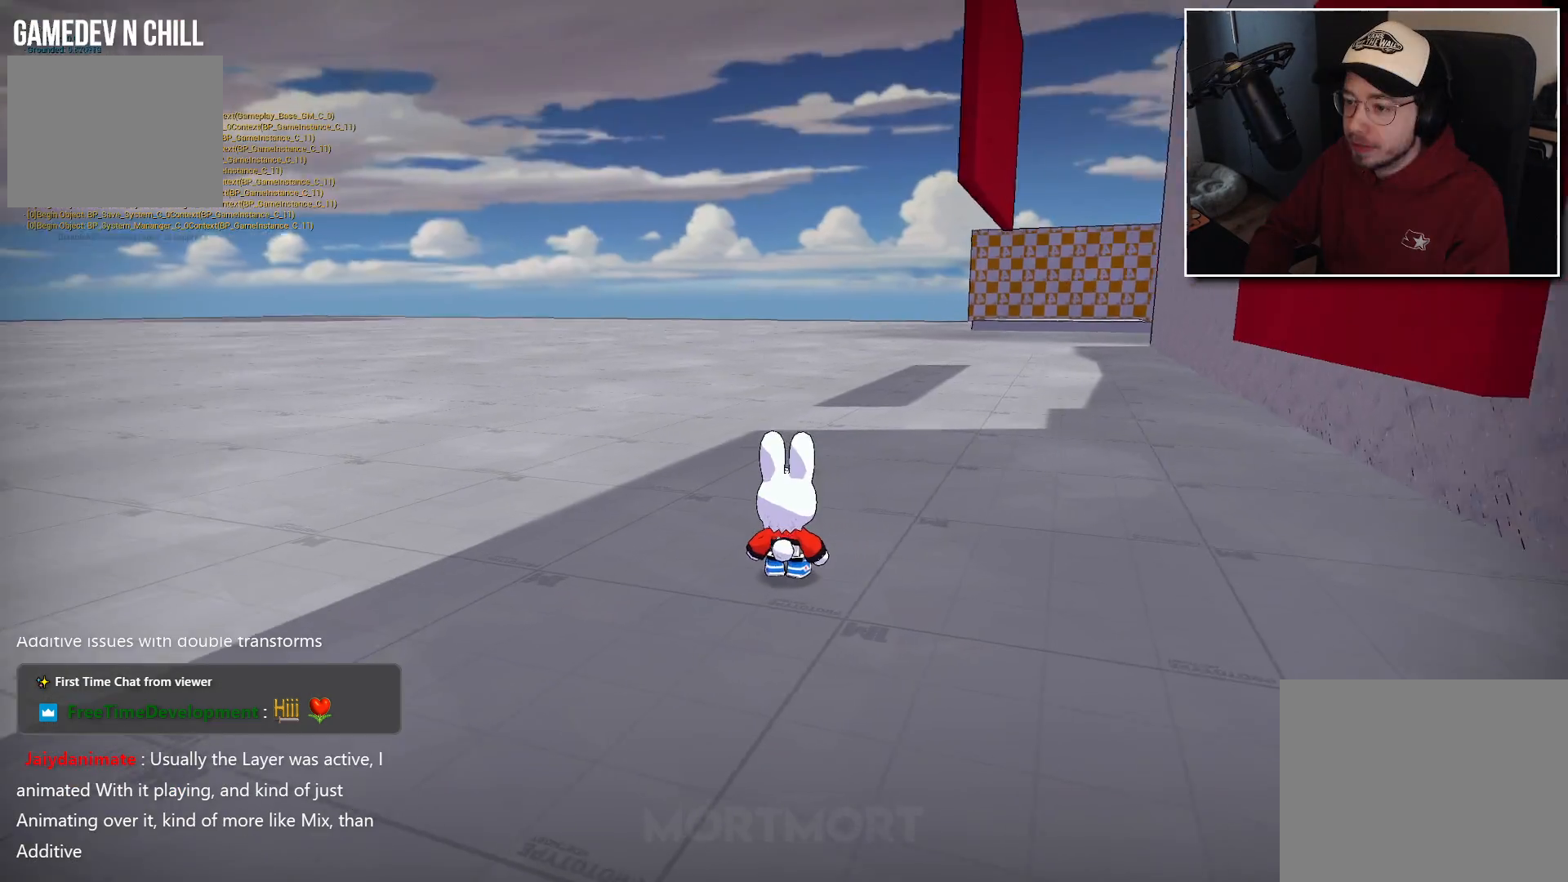
{"buttons": [], "left_stick": "up-left", "right_stick": "left", "events": [[117, "left_stick", "left"], [350, "left_stick", "up-left"]]}
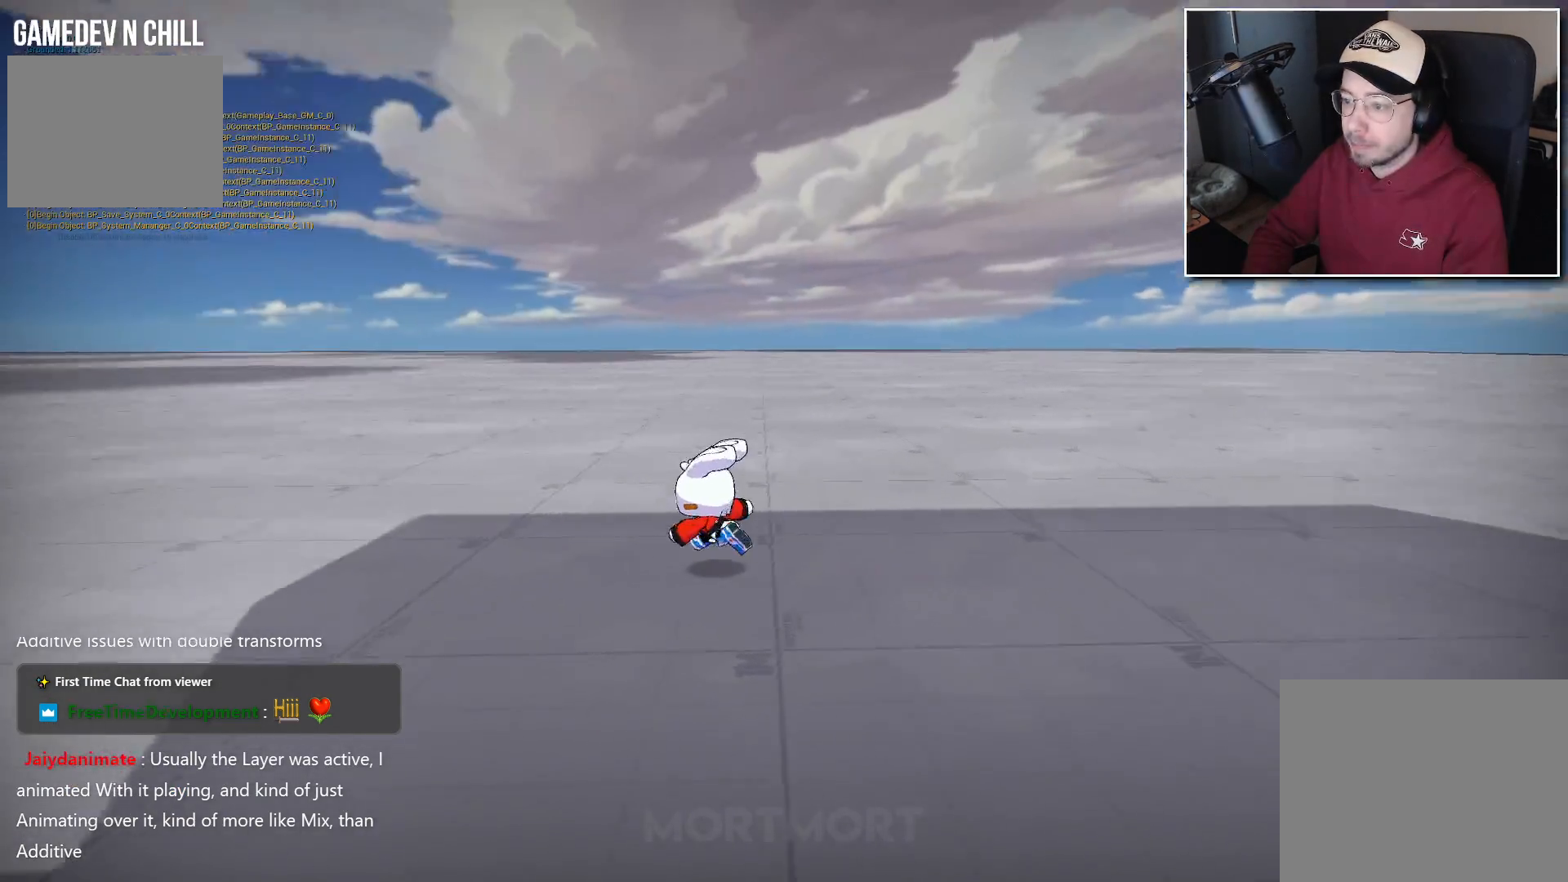
{"buttons": [], "left_stick": "up-left", "right_stick": "left", "events": [[17, "left_stick", "left"], [350, "left_stick", "up-left"]]}
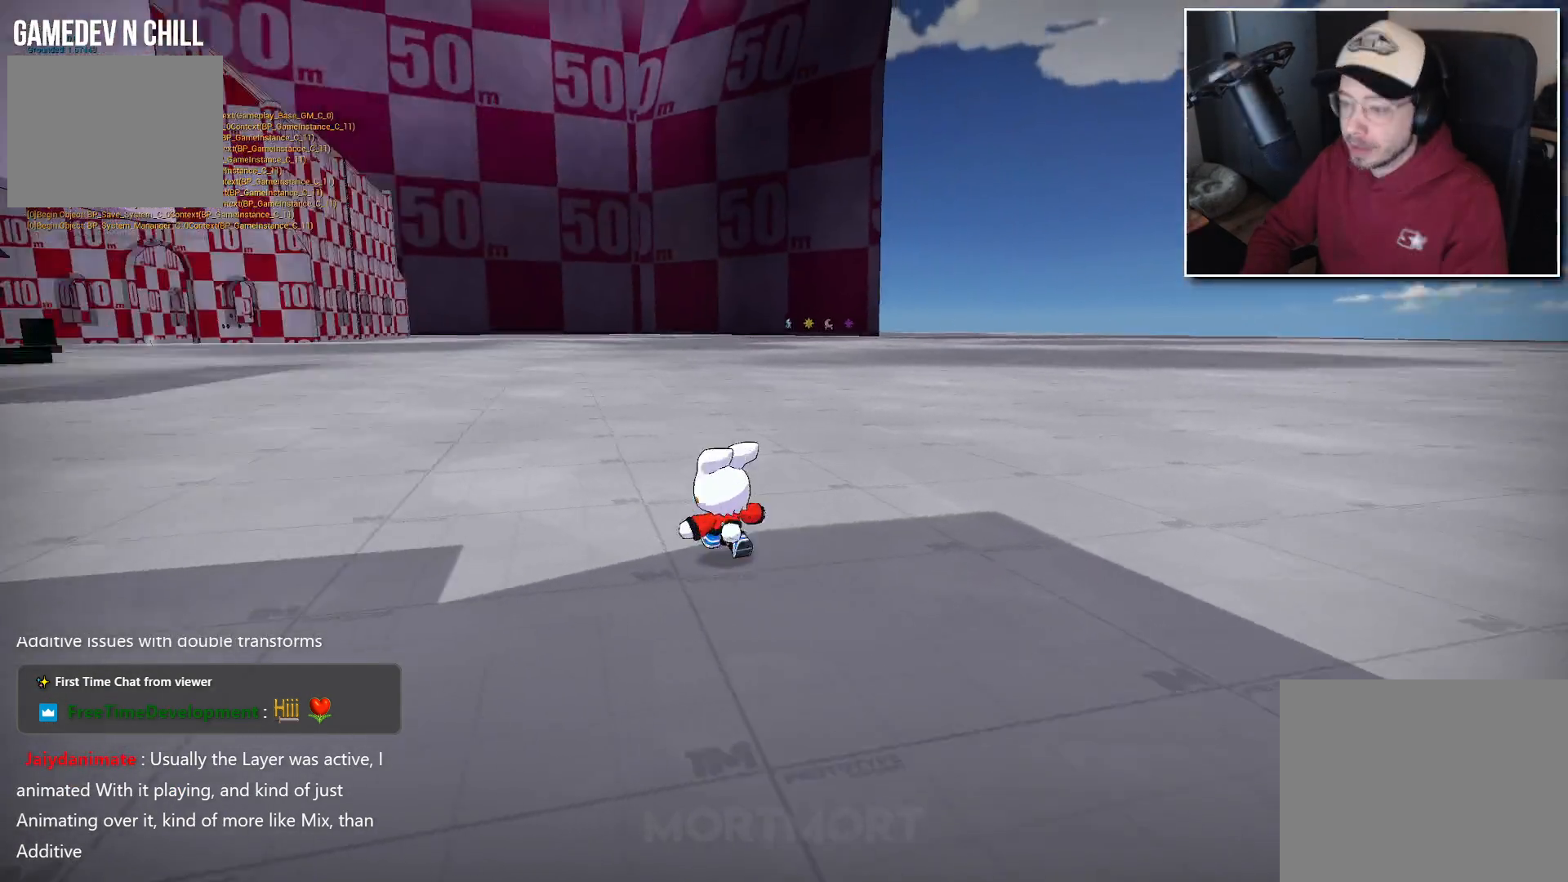
{"buttons": [], "left_stick": "left", "right_stick": "left", "events": [[33, "left_stick", "up-right"], [133, "left_stick", "down"], [267, "left_stick", "down-left"], [417, "left_stick", "left"]]}
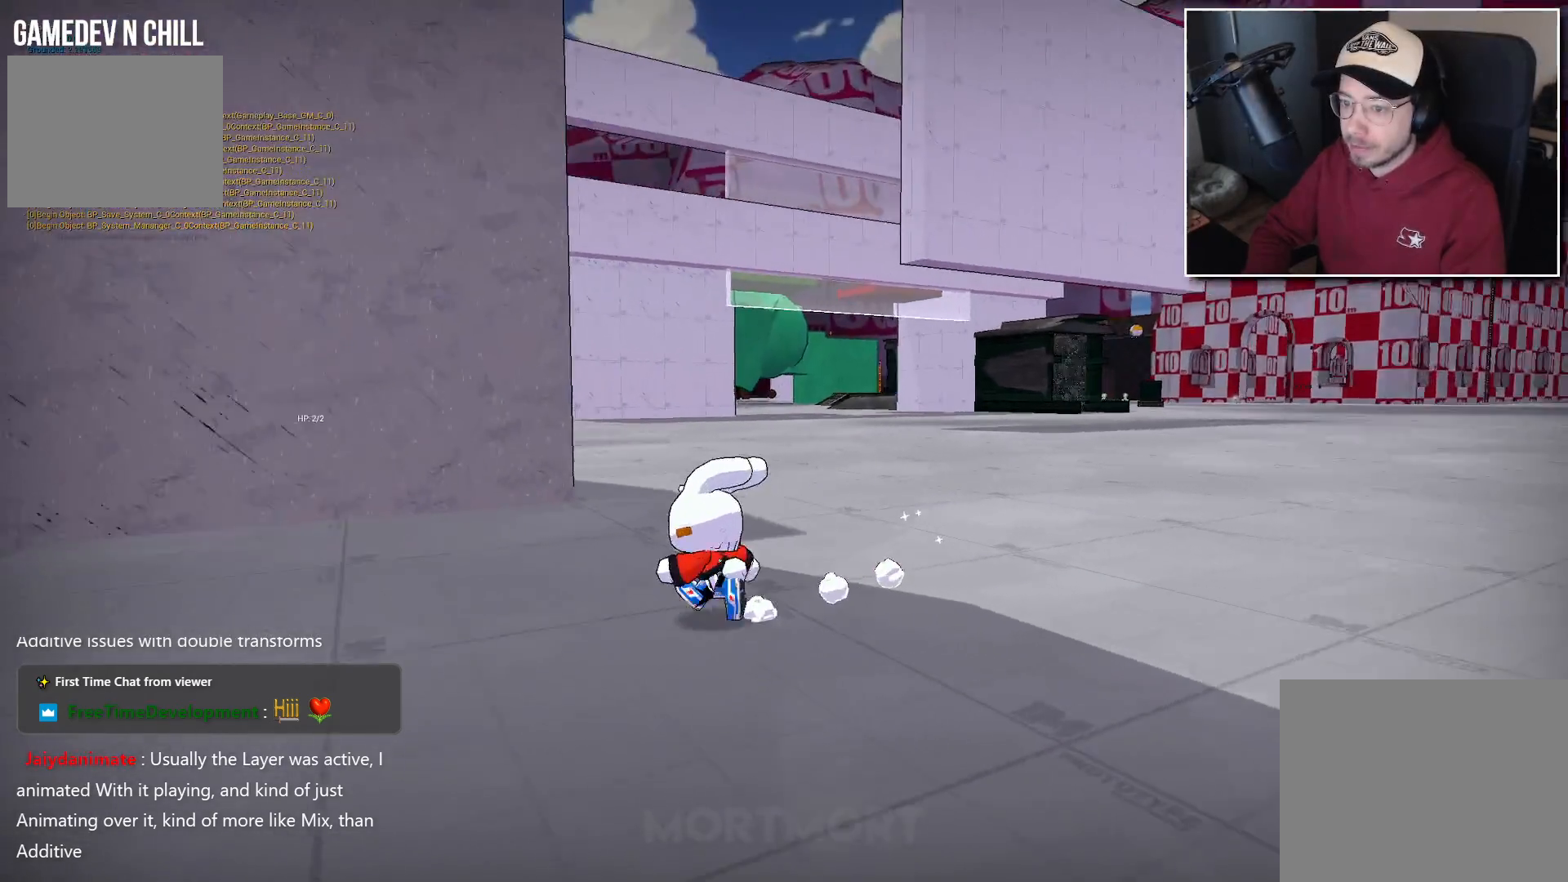
{"buttons": ["L2"], "left_stick": "up-left", "right_stick": "center", "events": [[17, "left_stick", "up-left"], [117, "right_stick", "center"], [183, "A", "down"], [317, "A", "up"], [400, "L2", "down"]]}
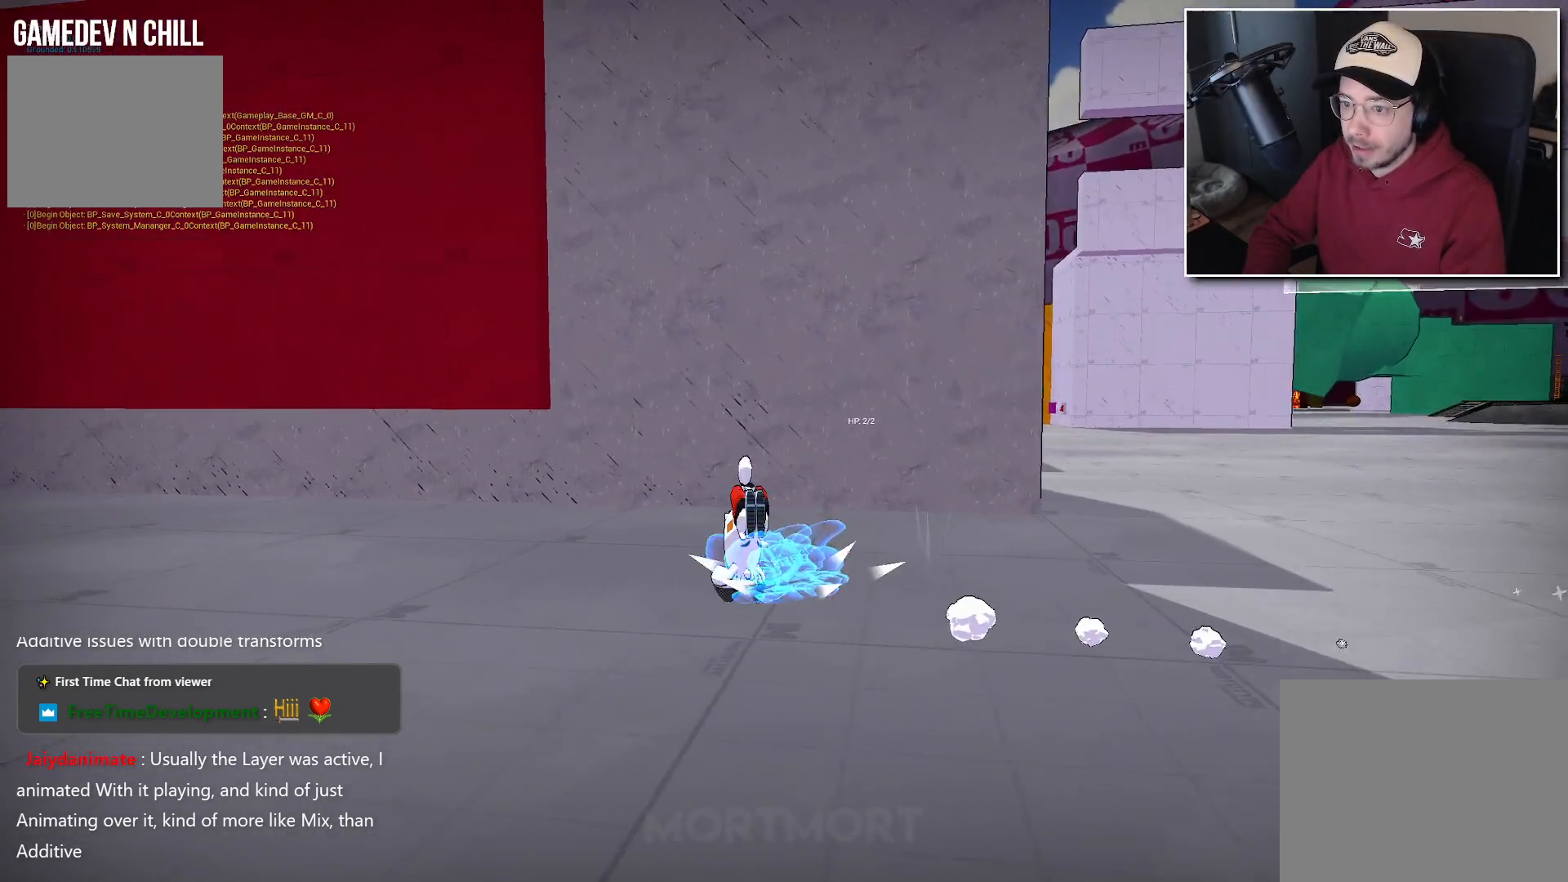
{"buttons": [], "left_stick": "up-left", "right_stick": "center", "events": [[50, "L2", "up"]]}
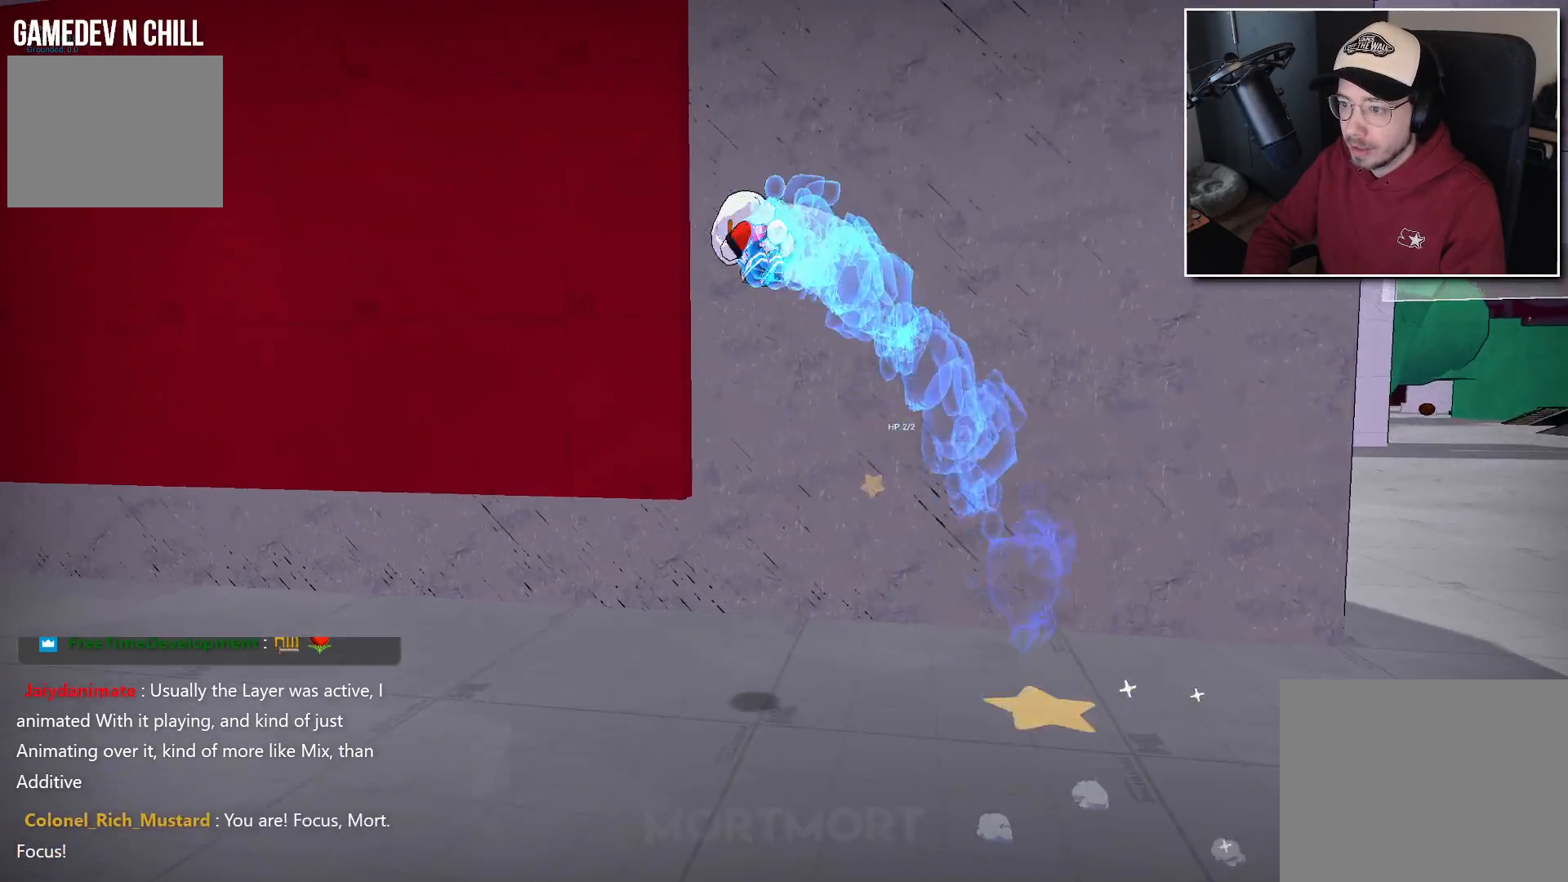
{"buttons": [], "left_stick": "up-left", "right_stick": "left", "events": [[83, "B", "down"], [167, "B", "up"], [333, "right_stick", "left"]]}
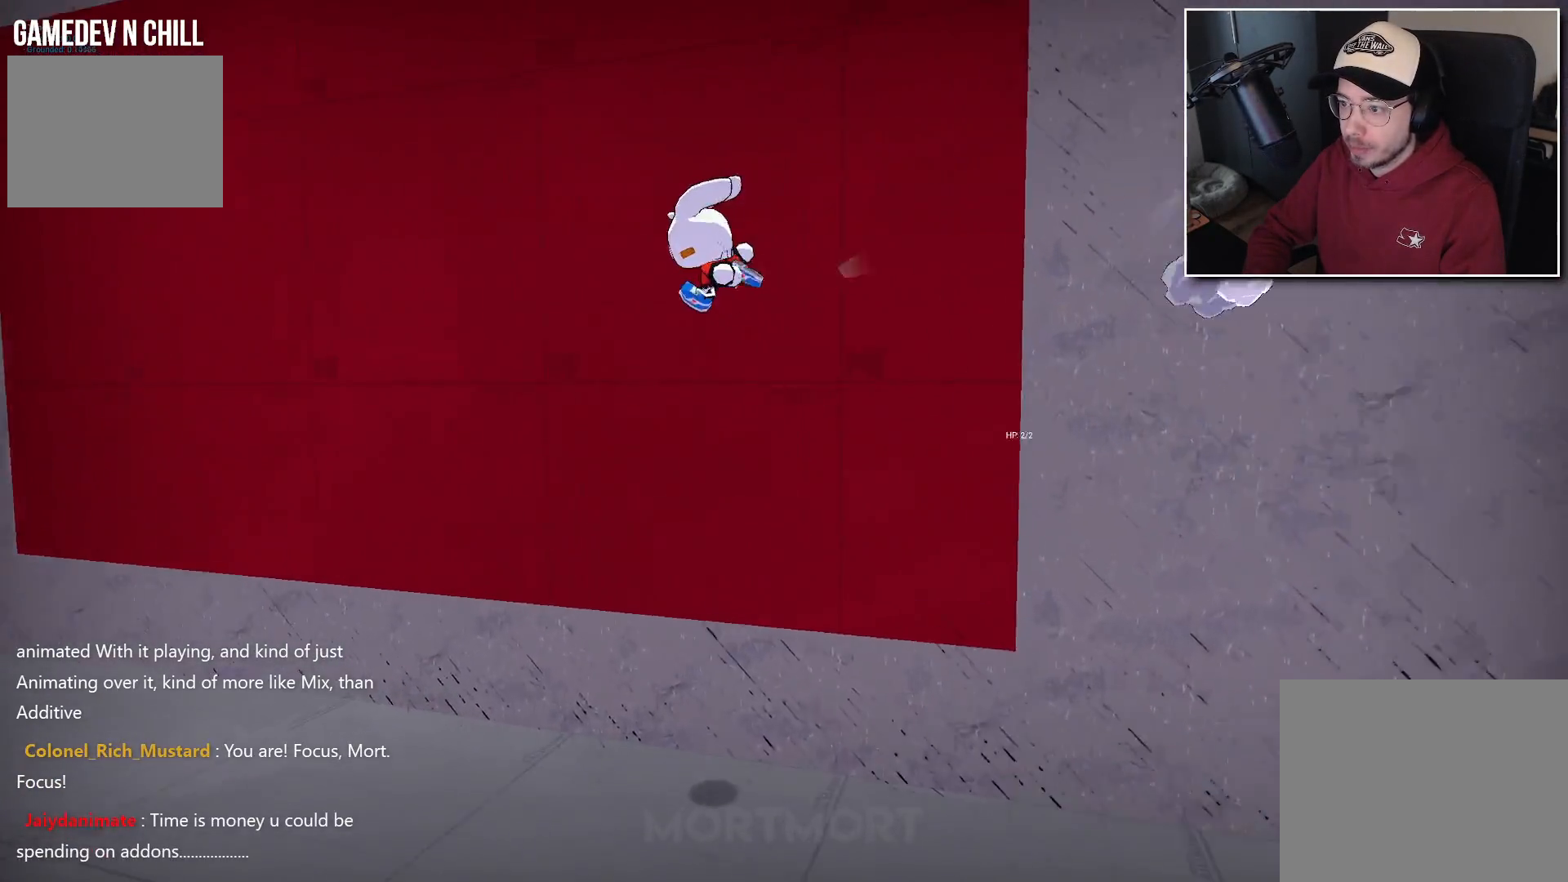
{"buttons": [], "left_stick": "up-left", "right_stick": "center", "events": [[150, "right_stick", "center"]]}
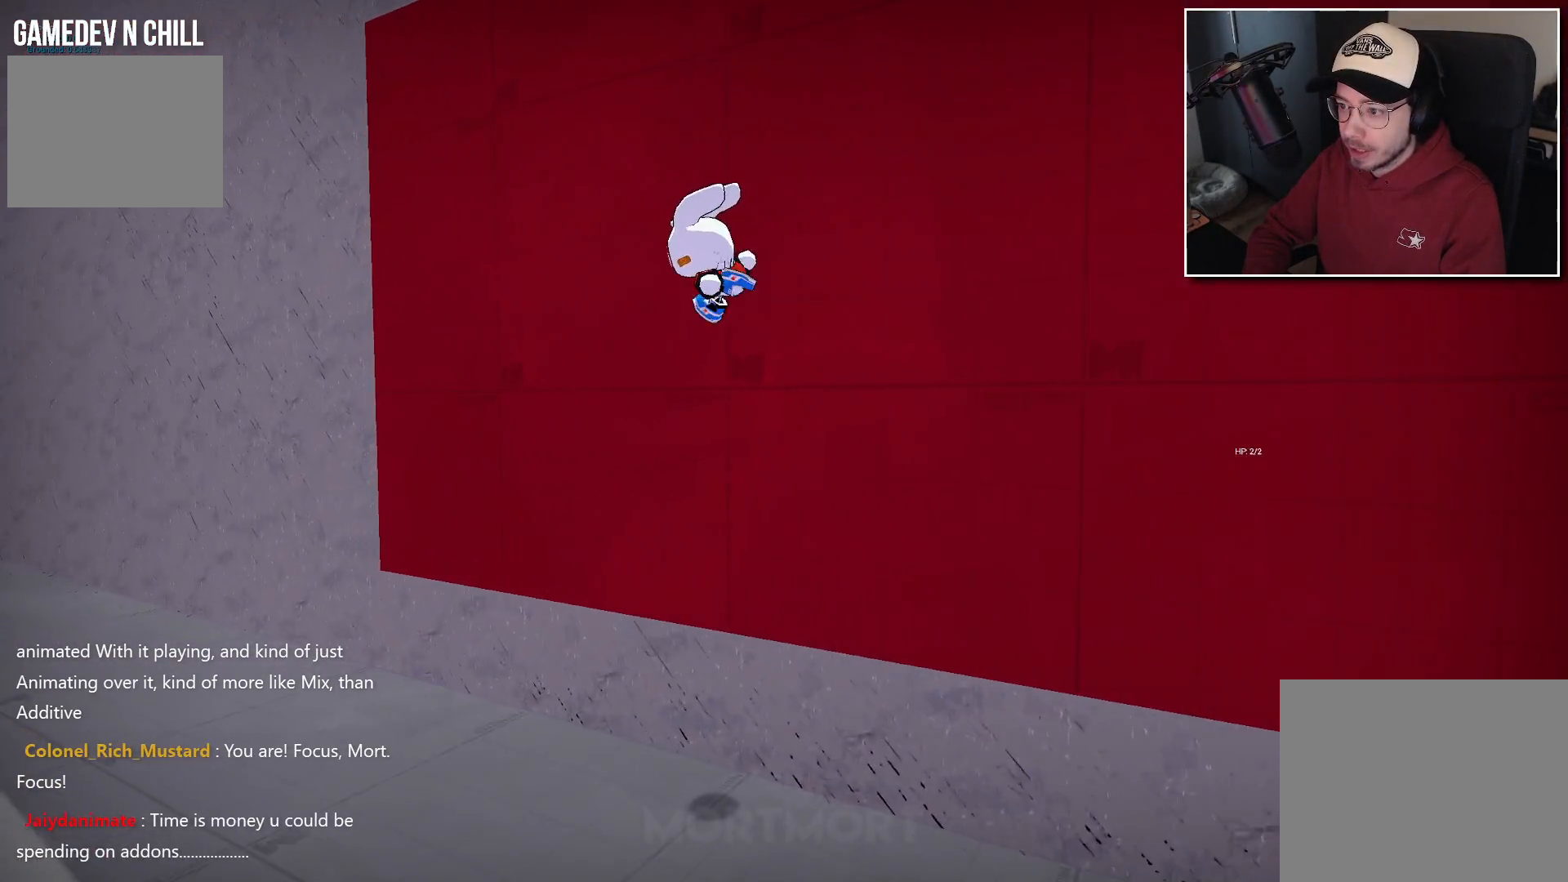
{"buttons": [], "left_stick": "down-right", "right_stick": "center", "events": [[83, "left_stick", "down-left"], [133, "left_stick", "down"], [150, "A", "down"], [233, "A", "up"], [350, "left_stick", "down-right"]]}
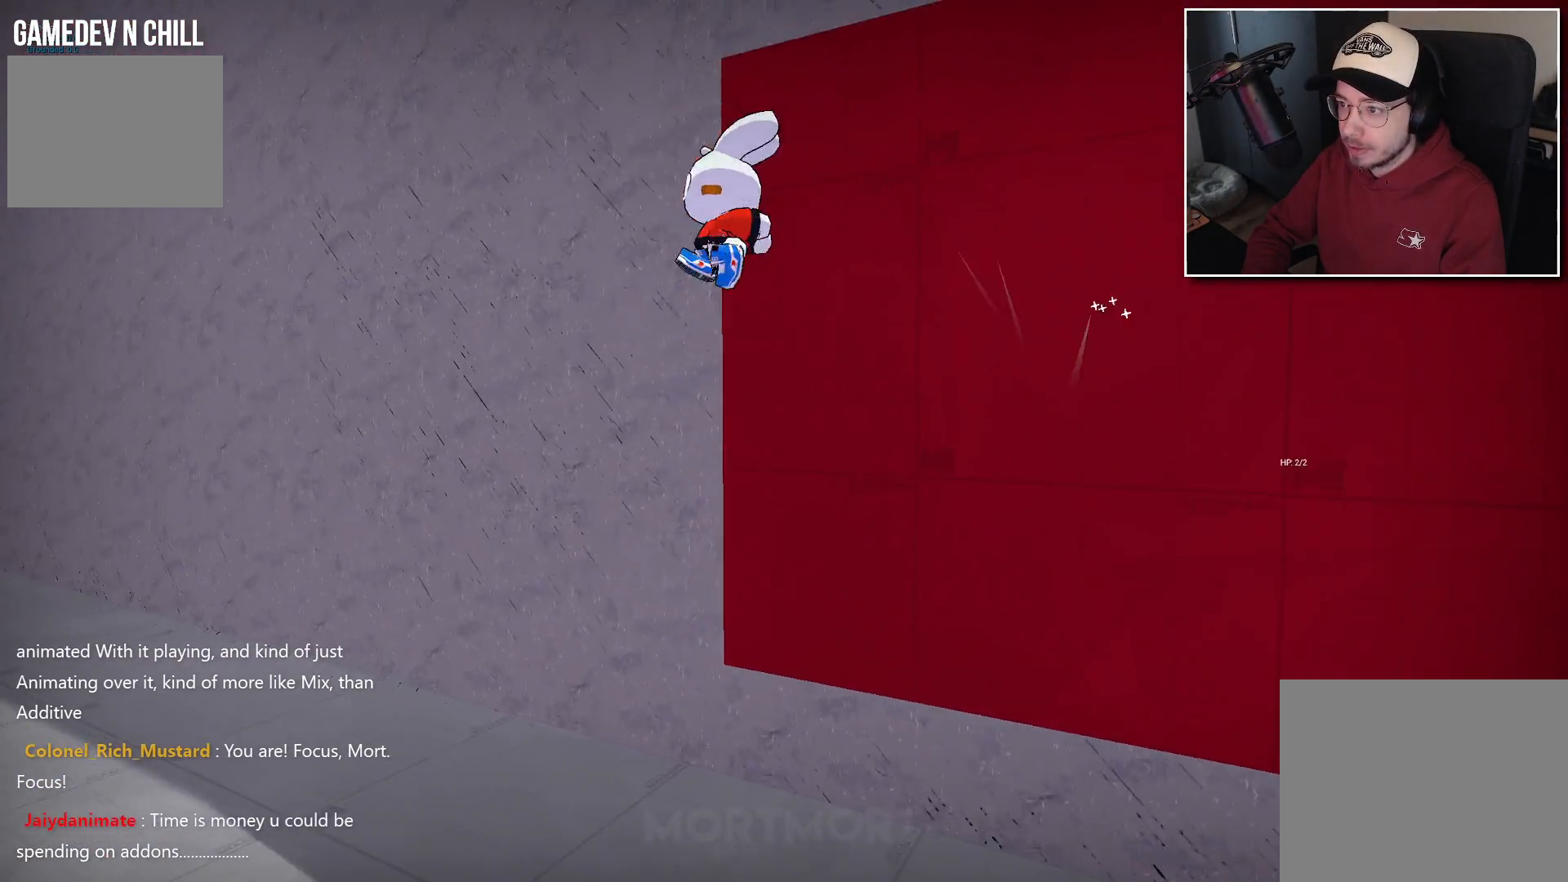
{"buttons": [], "left_stick": "up-right", "right_stick": "right", "events": [[50, "right_stick", "right"], [117, "left_stick", "right"], [317, "left_stick", "up-right"]]}
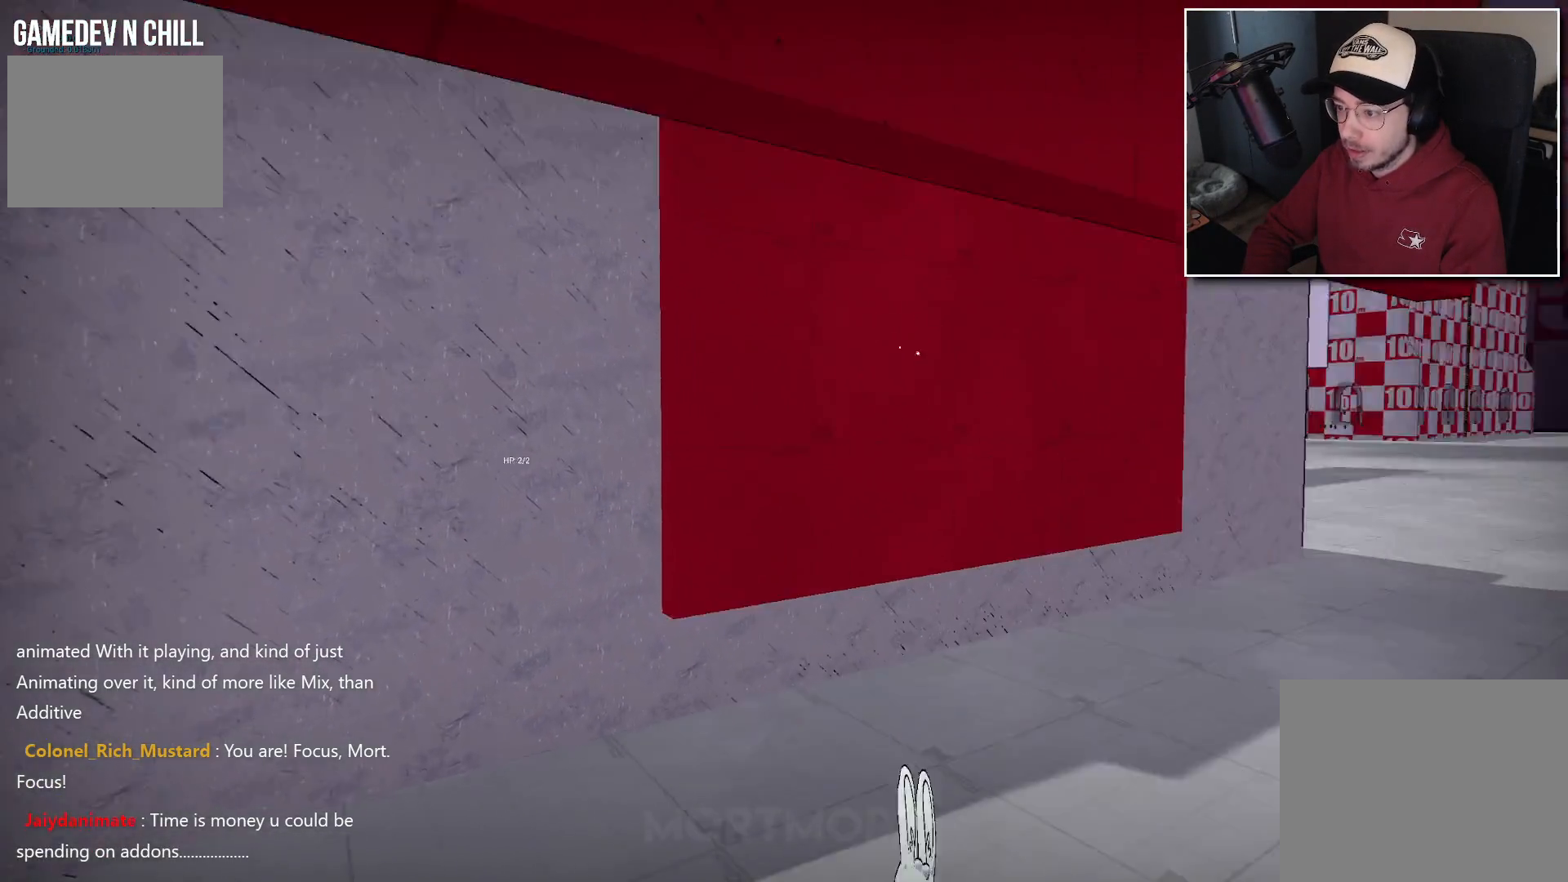
{"buttons": [], "left_stick": "up", "right_stick": "center", "events": [[50, "right_stick", "center"], [283, "left_stick", "up"]]}
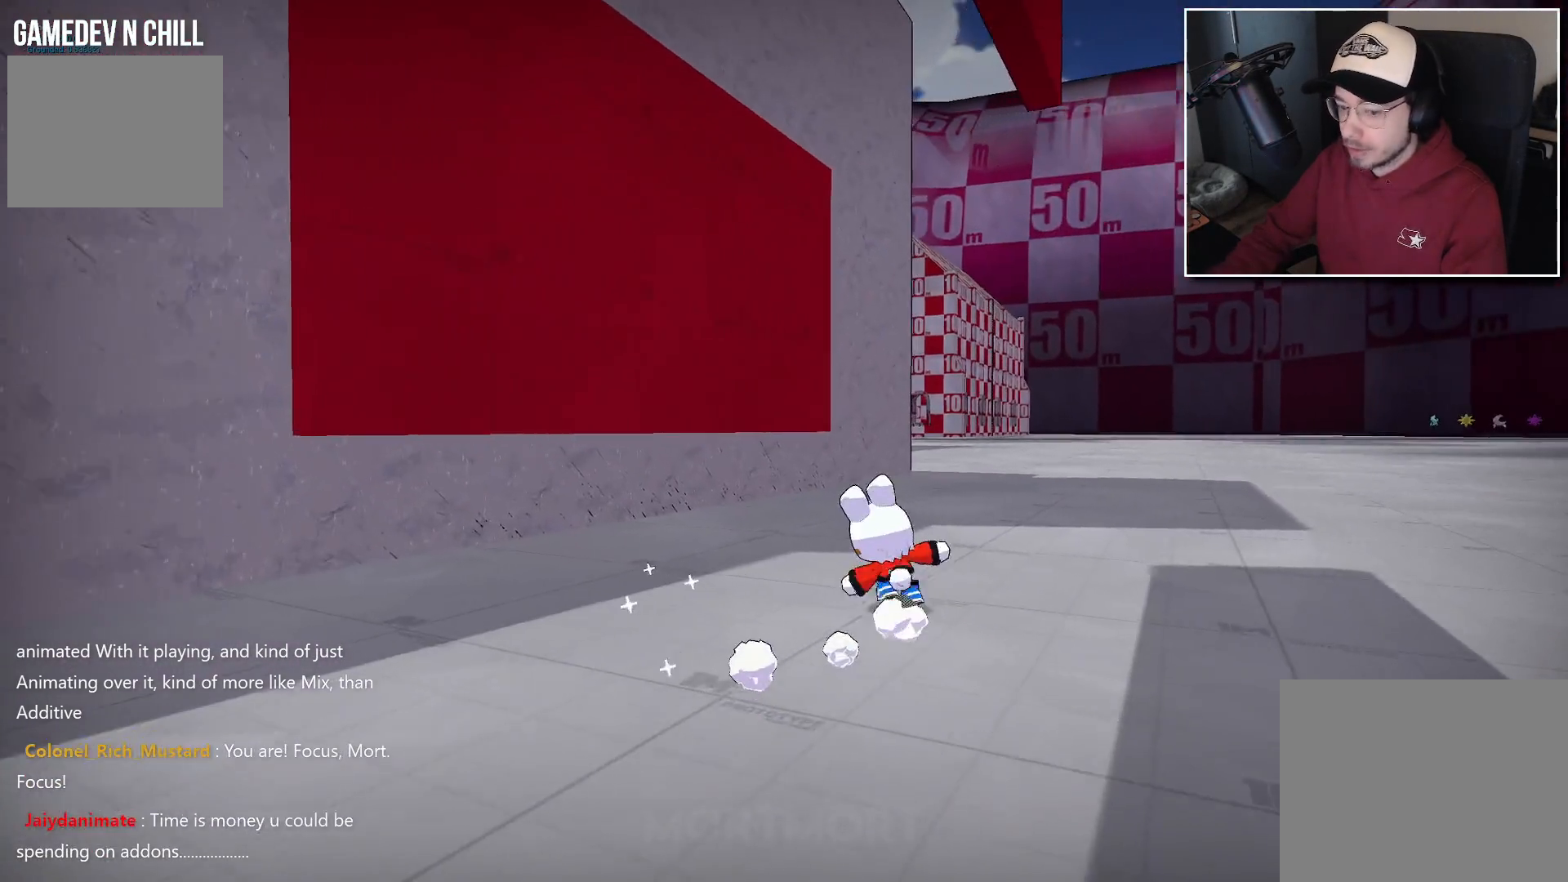
{"buttons": [], "left_stick": "up", "right_stick": "center", "events": []}
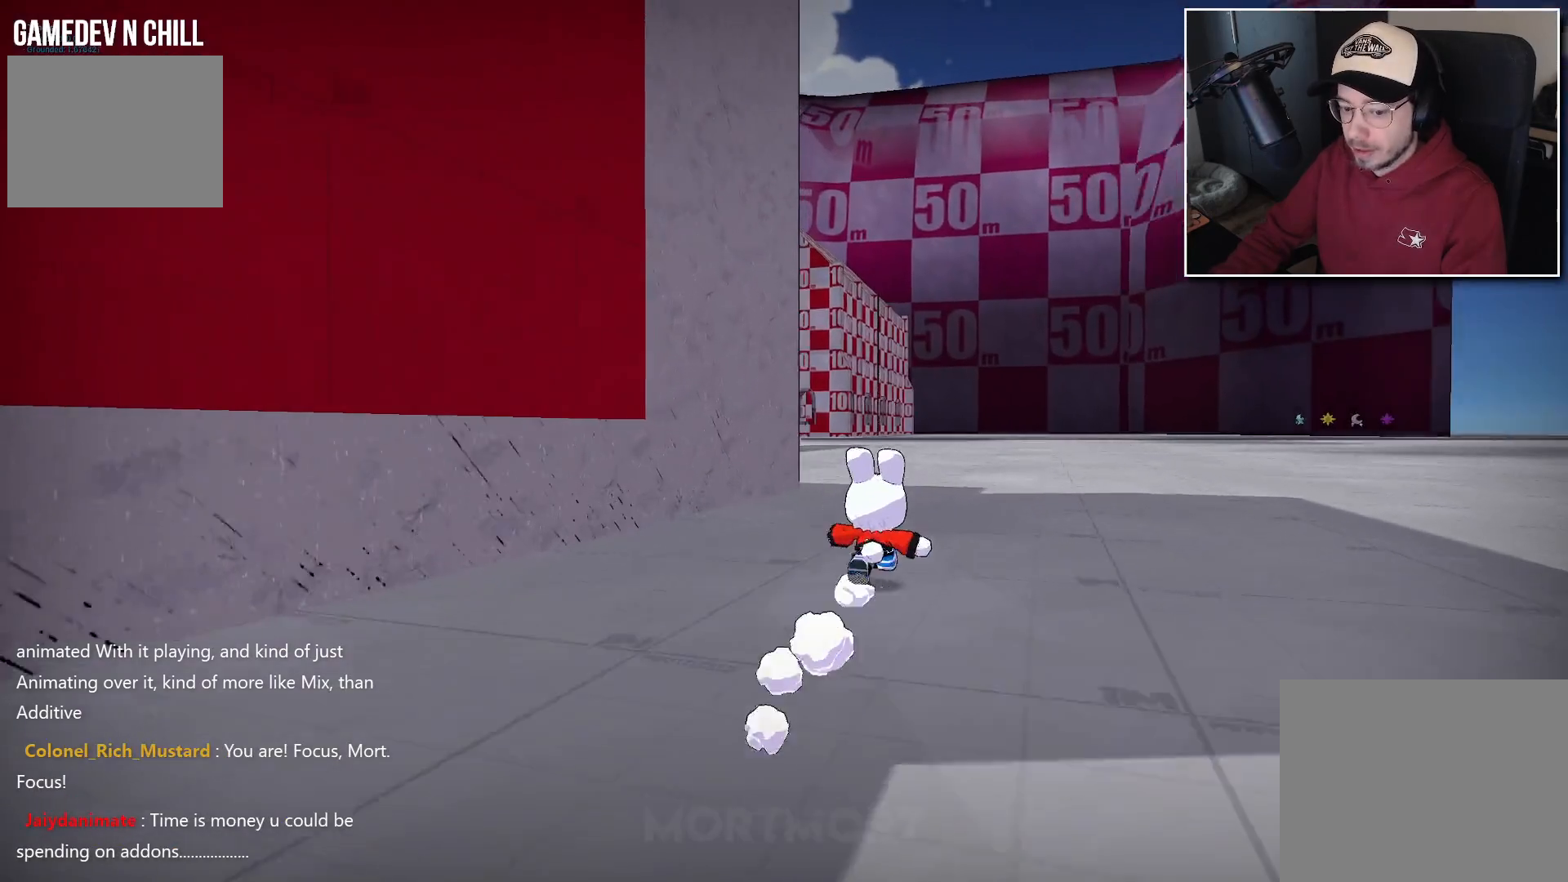
{"buttons": [], "left_stick": "up-left", "right_stick": "center", "events": [[433, "left_stick", "up-left"]]}
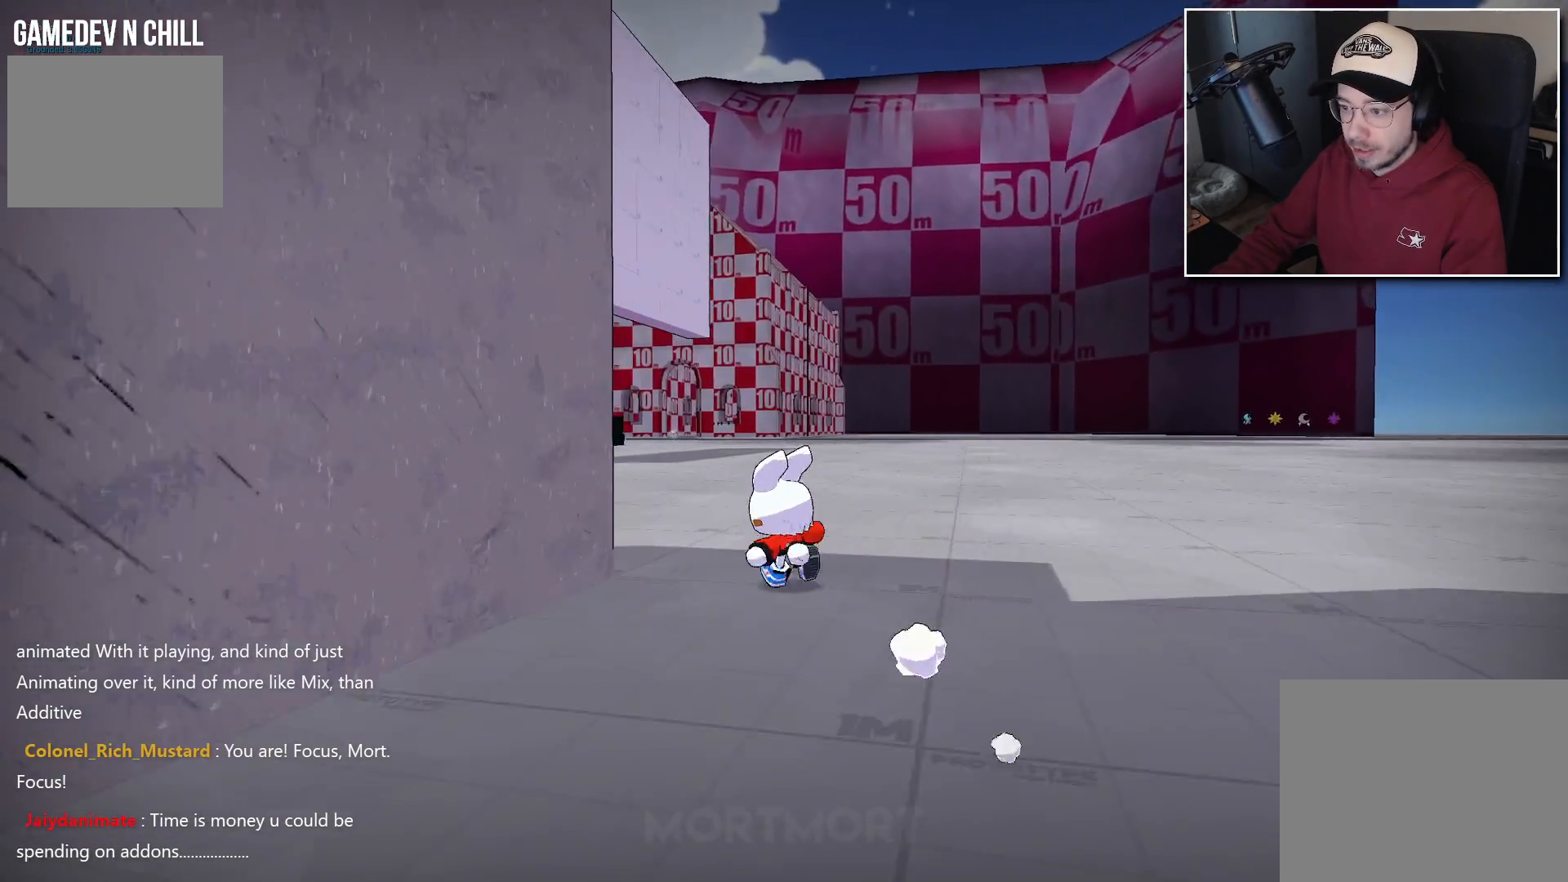
{"buttons": [], "left_stick": "up-left", "right_stick": "center", "events": []}
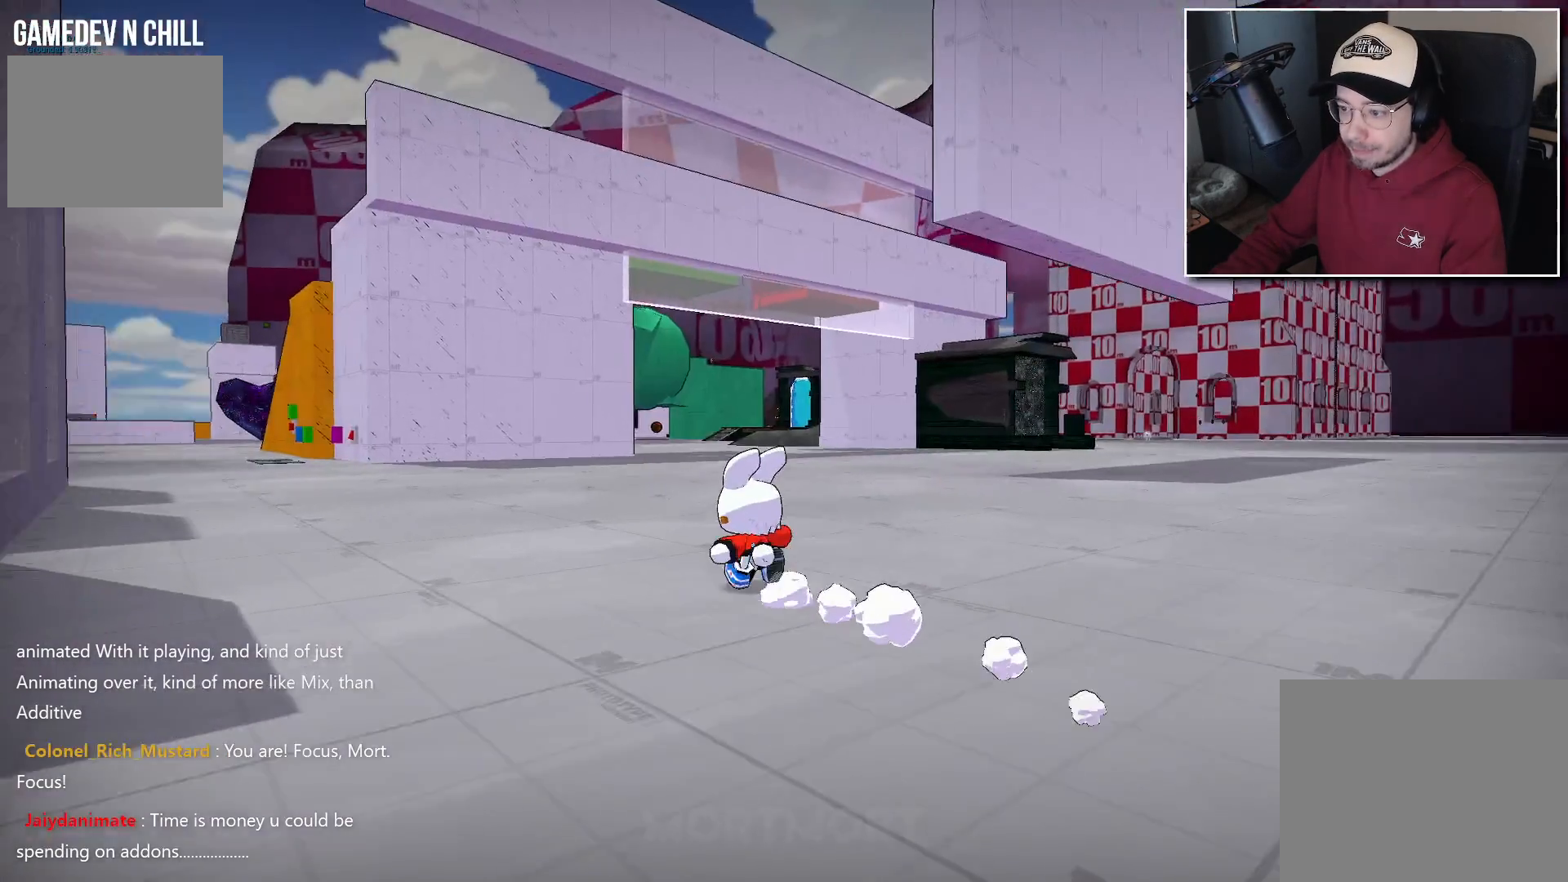
{"buttons": [], "left_stick": "up", "right_stick": "center", "events": [[483, "left_stick", "up"]]}
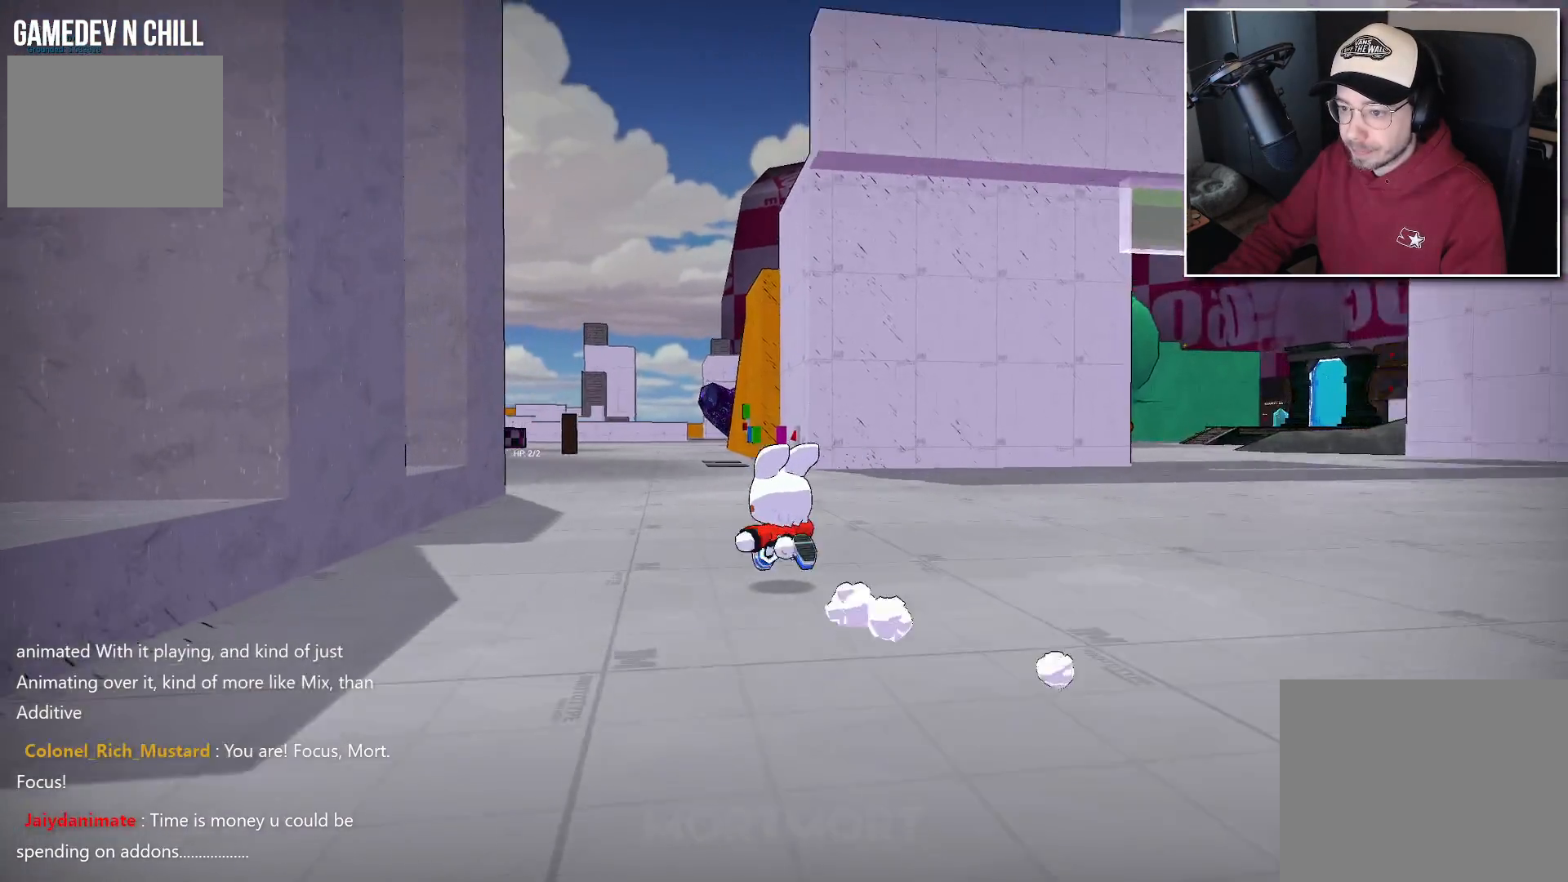
{"buttons": [], "left_stick": "up", "right_stick": "center", "events": []}
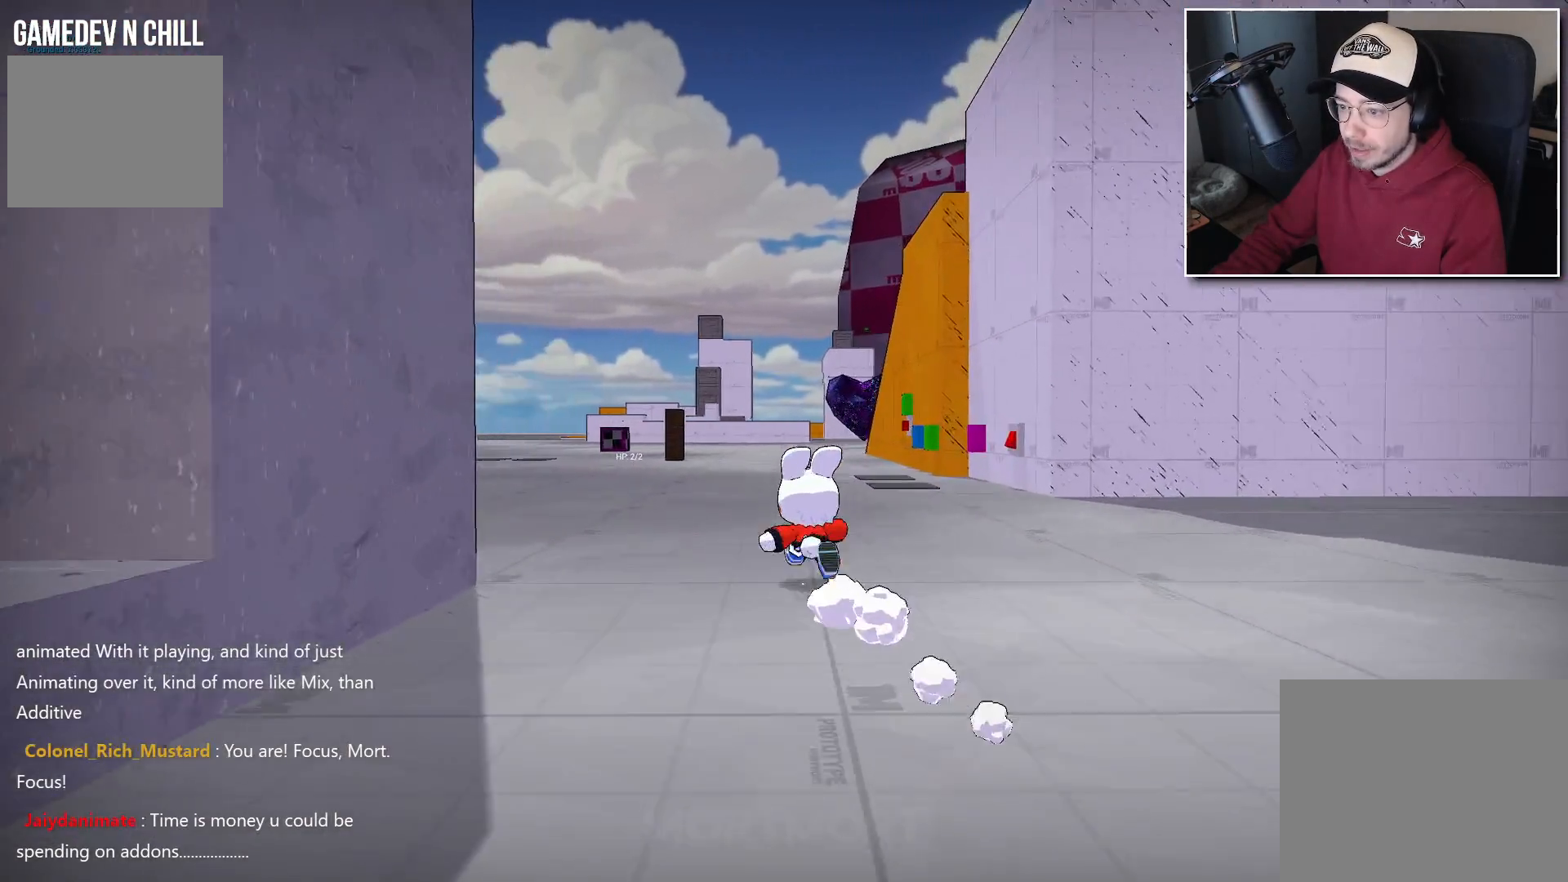
{"buttons": [], "left_stick": "up", "right_stick": "center", "events": []}
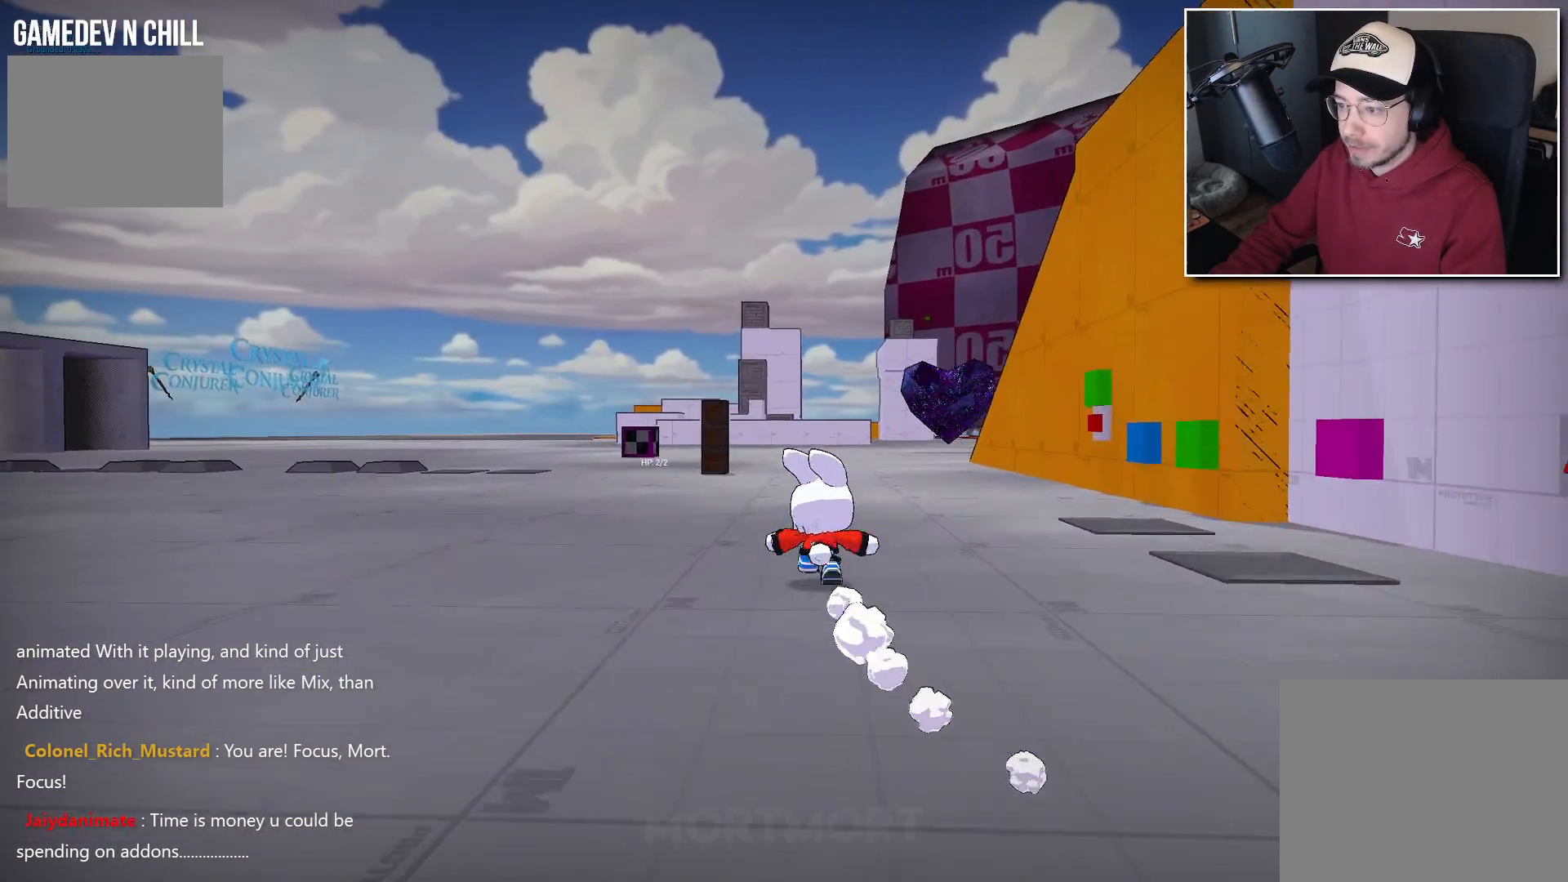
{"buttons": [], "left_stick": "up", "right_stick": "center", "events": []}
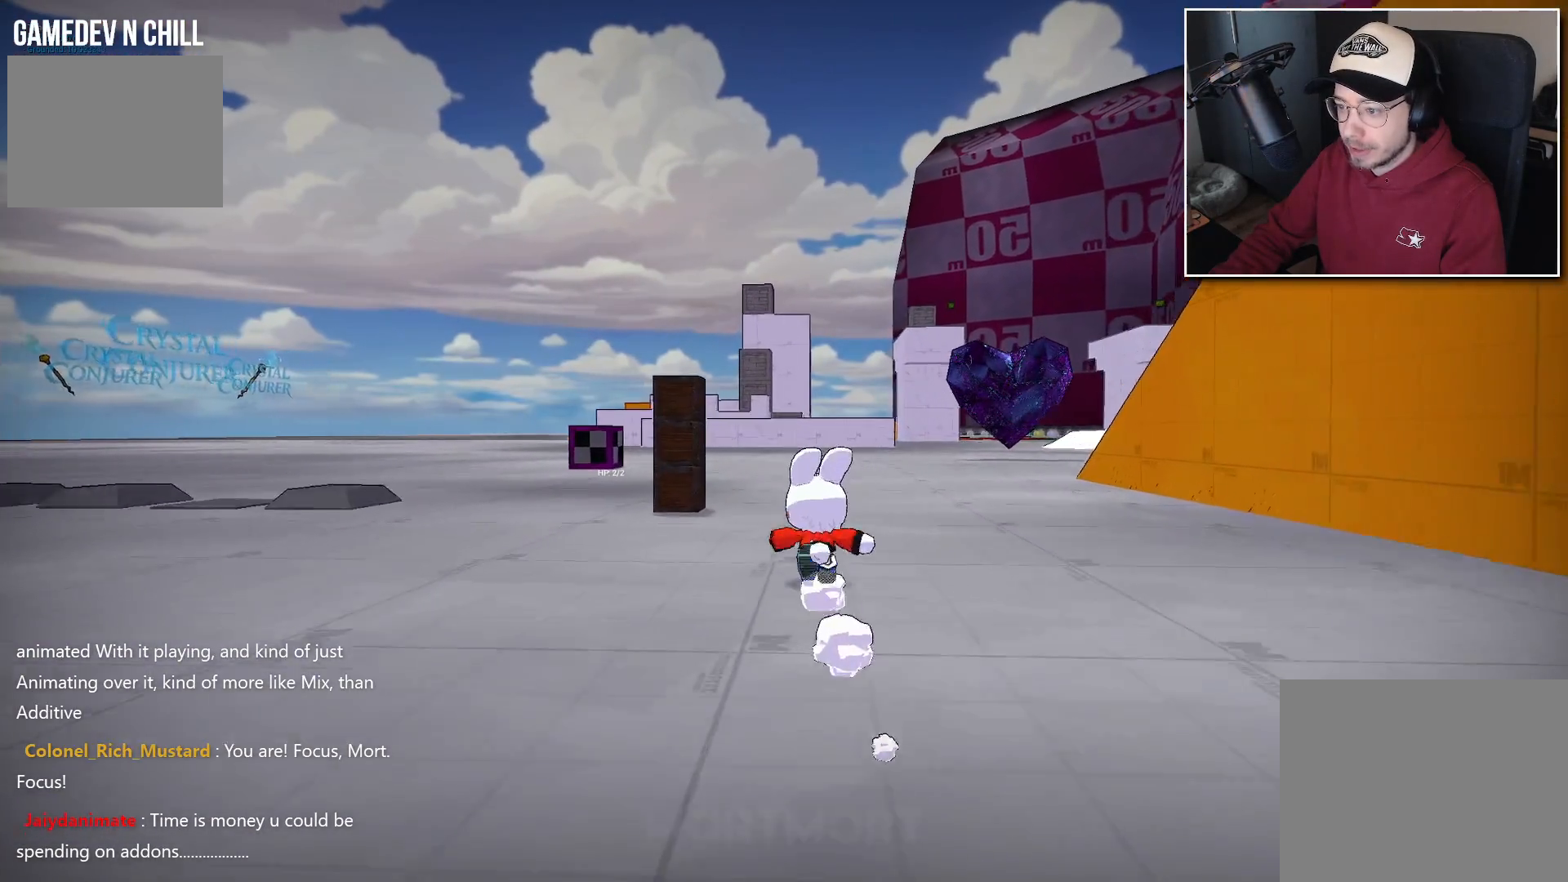
{"buttons": [], "left_stick": "left", "right_stick": "center", "events": [[267, "left_stick", "center"], [450, "left_stick", "left"]]}
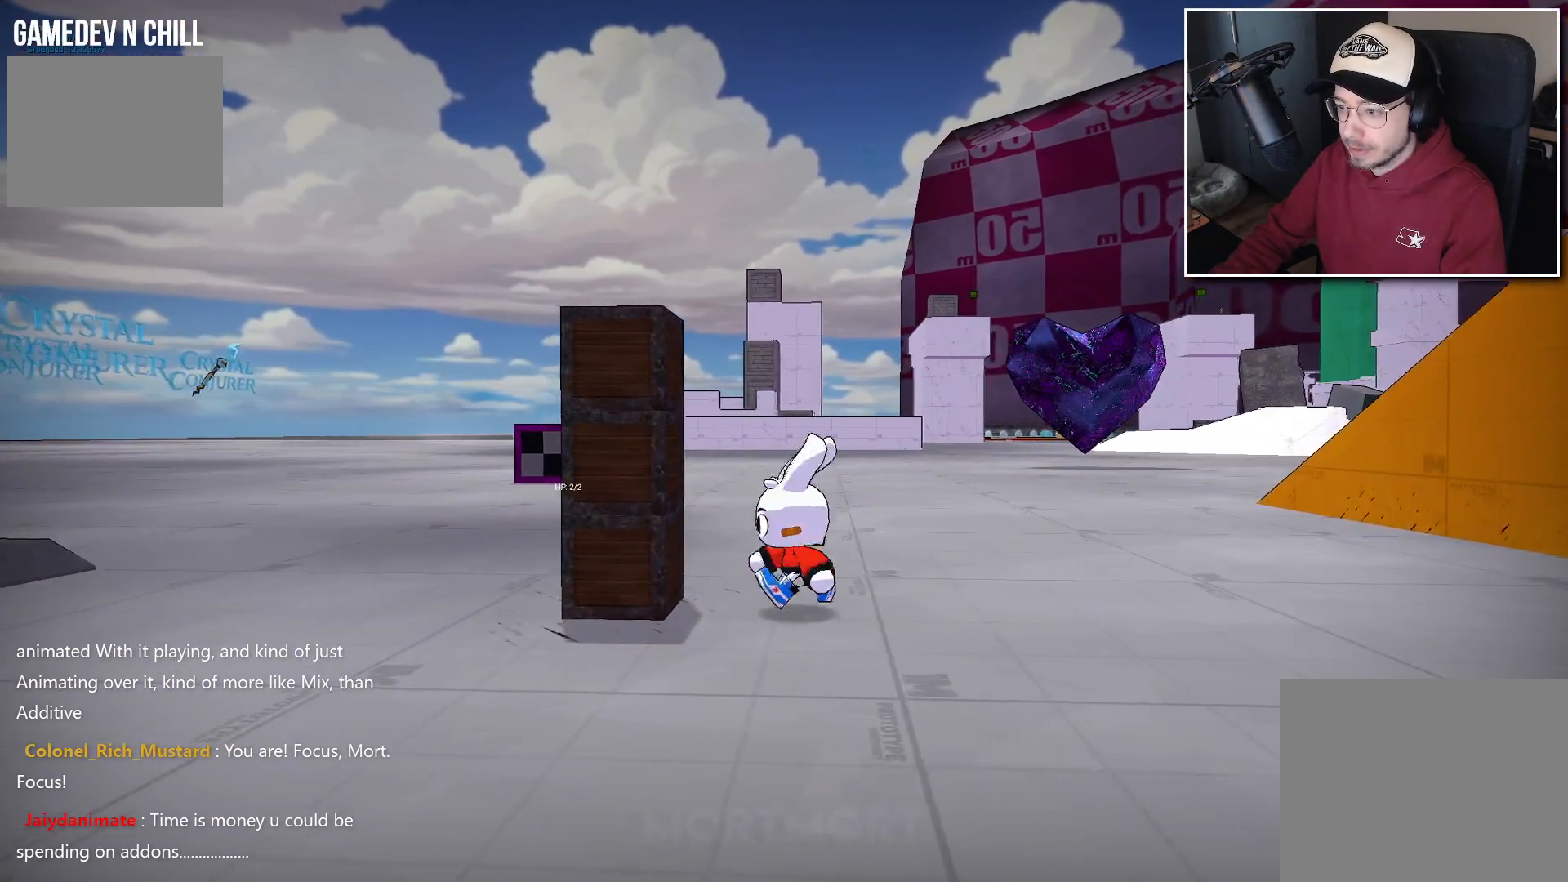
{"buttons": [], "left_stick": "center", "right_stick": "center", "events": [[67, "left_stick", "center"]]}
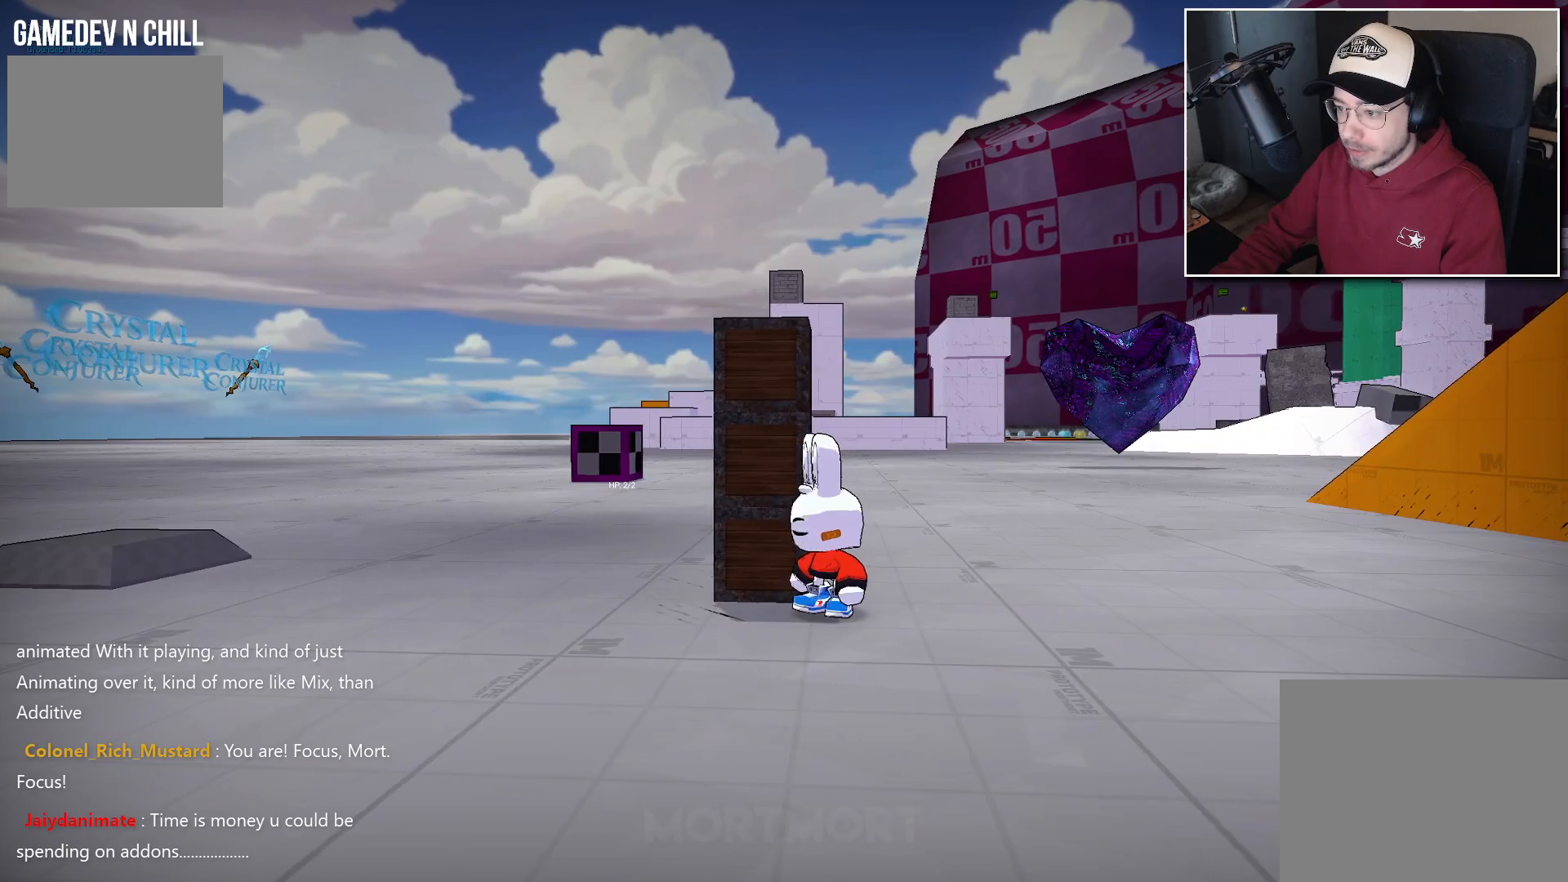
{"buttons": [], "left_stick": "center", "right_stick": "center", "events": [[117, "left_stick", "up"], [200, "left_stick", "center"]]}
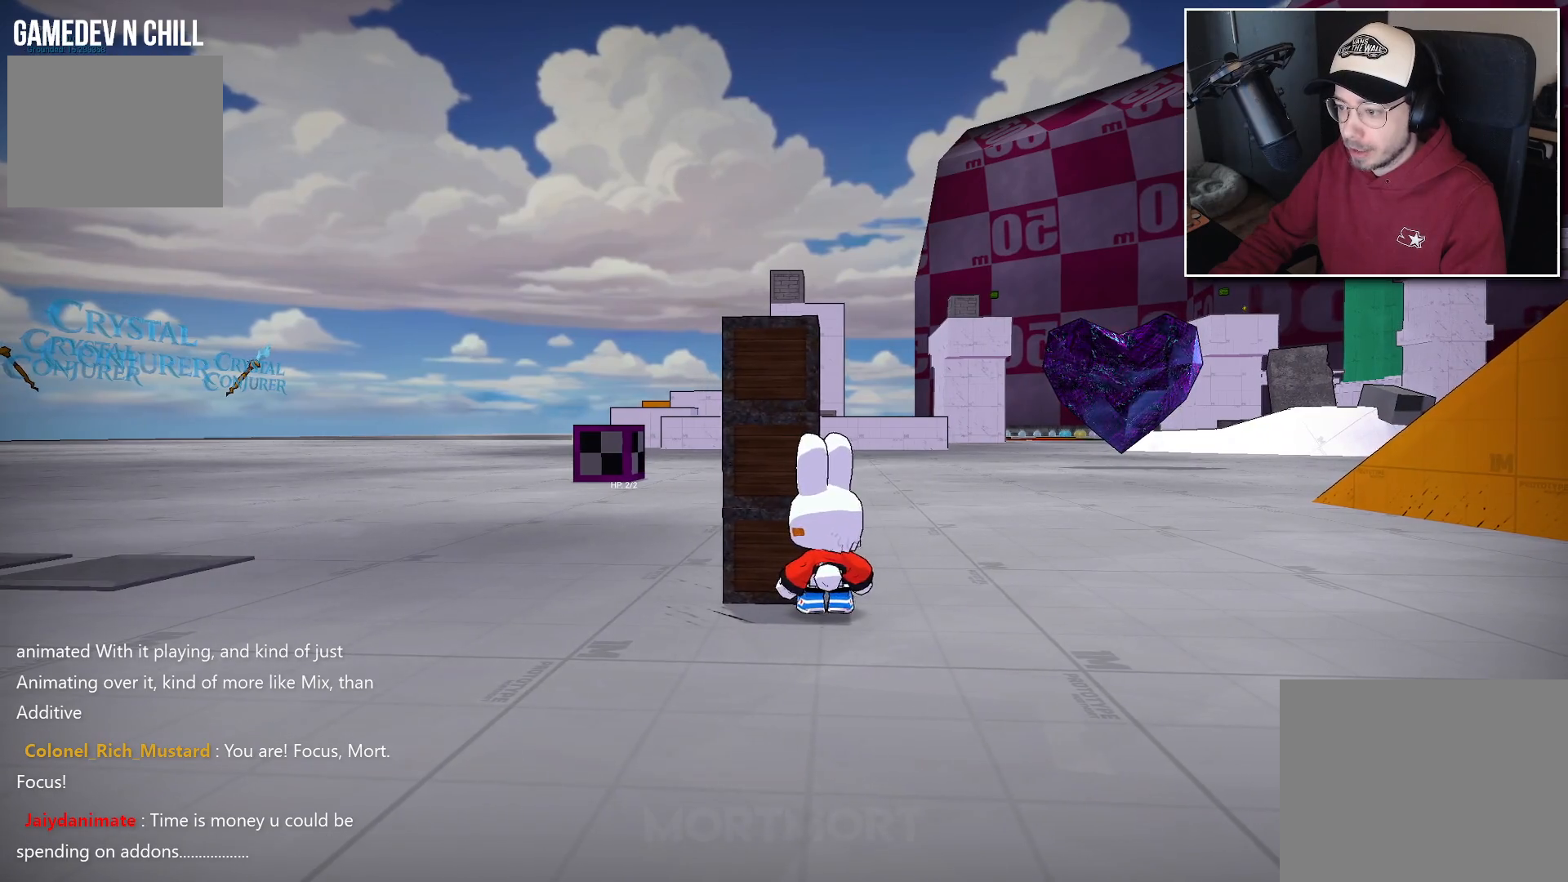
{"buttons": [], "left_stick": "up-right", "right_stick": "center", "events": [[200, "left_stick", "up-left"], [250, "left_stick", "left"], [350, "left_stick", "center"], [433, "left_stick", "up-right"]]}
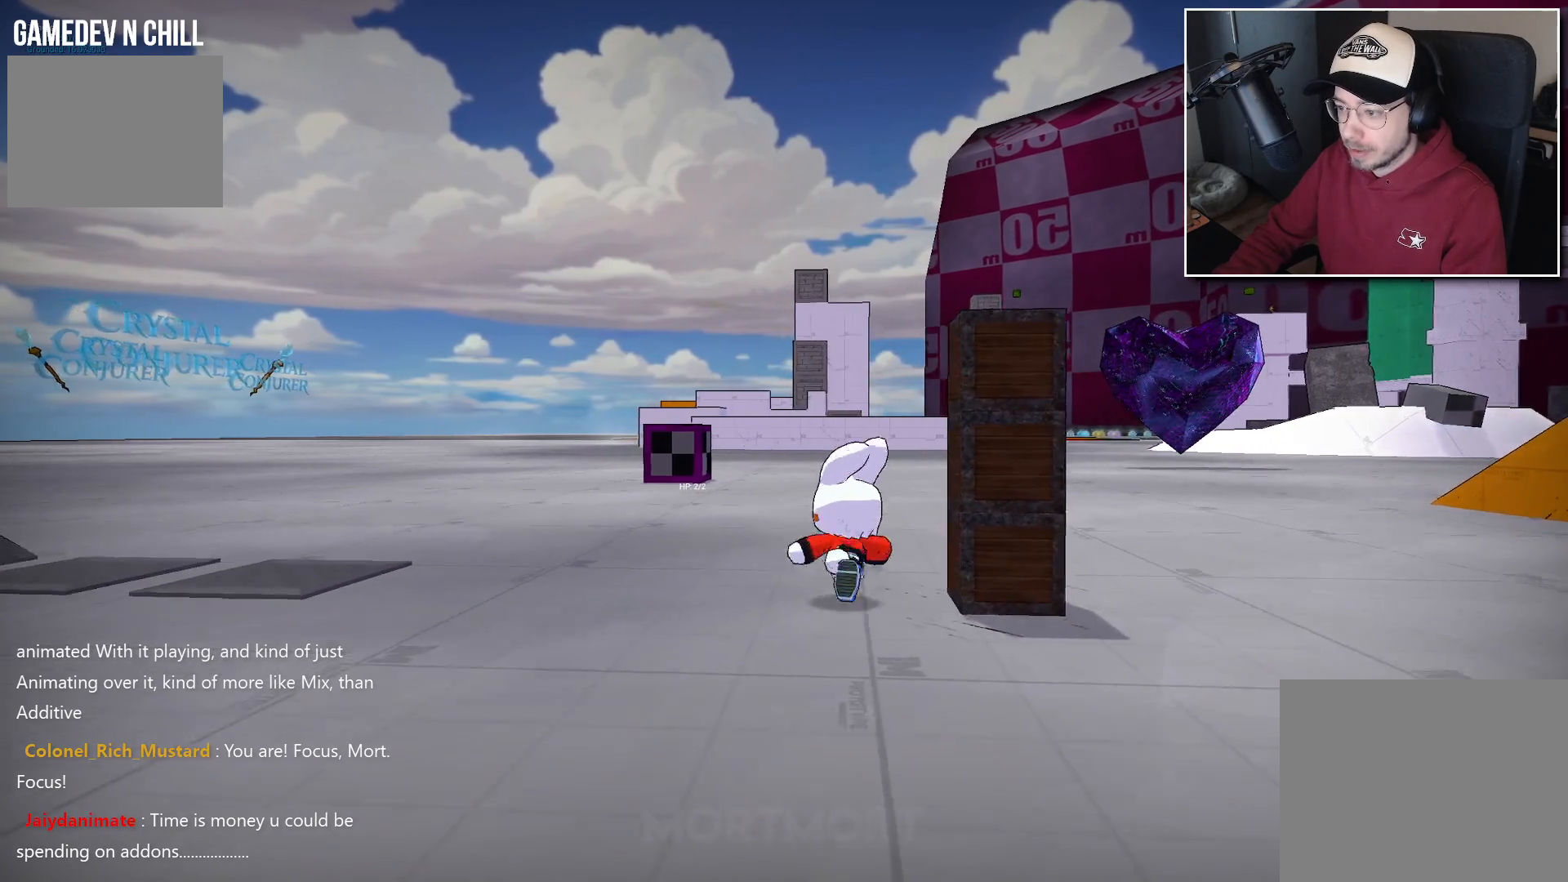
{"buttons": [], "left_stick": "center", "right_stick": "center", "events": [[50, "left_stick", "center"], [233, "left_stick", "down-right"], [333, "left_stick", "center"]]}
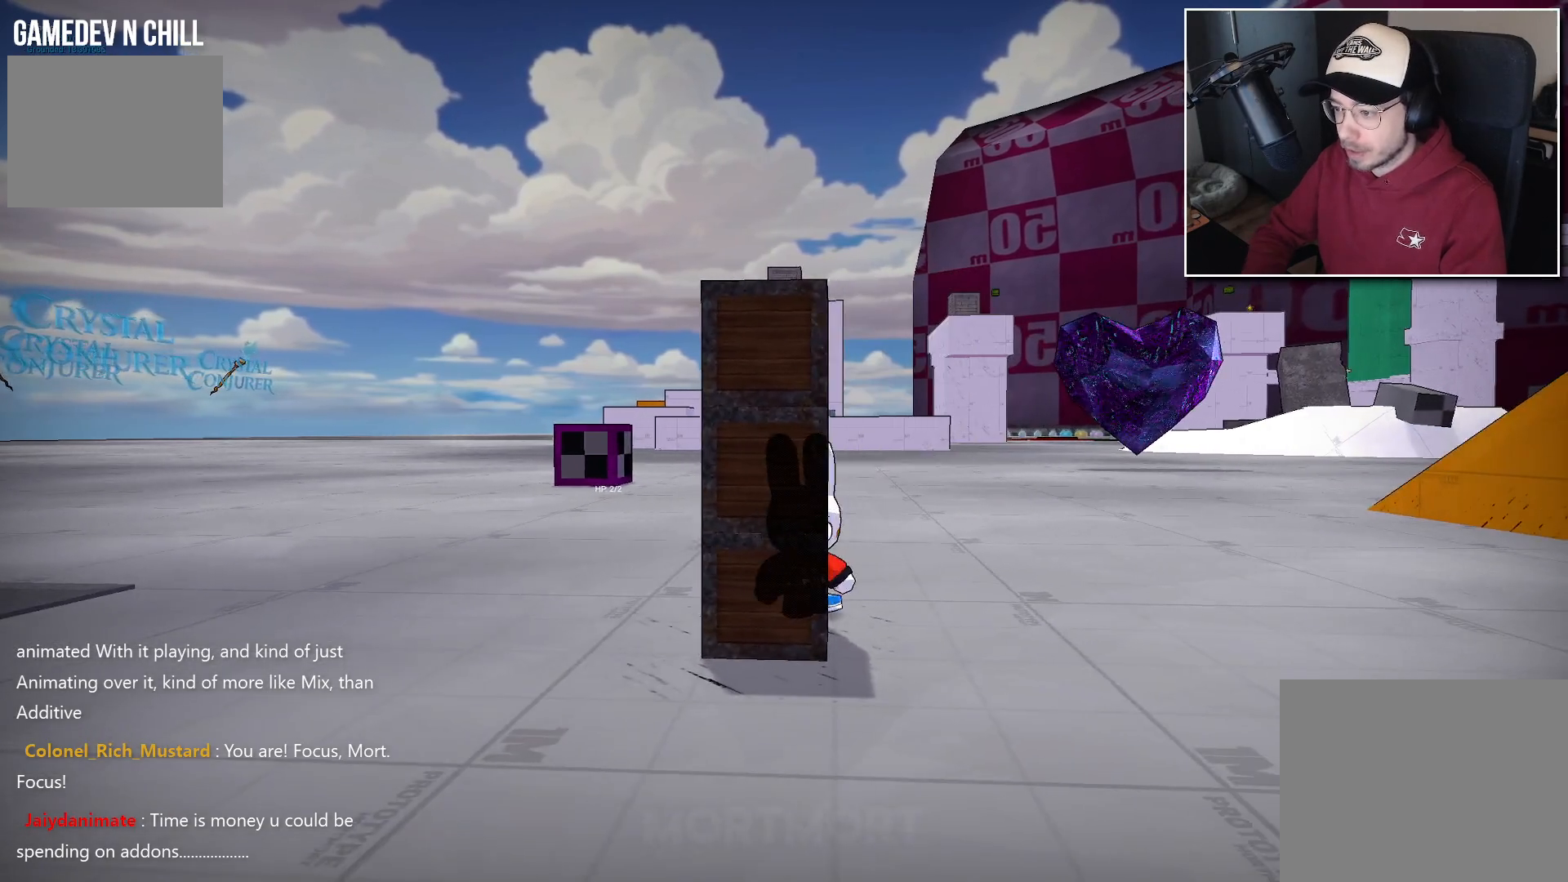
{"buttons": [], "left_stick": "center", "right_stick": "center", "events": [[200, "Y", "down"], [283, "Y", "up"]]}
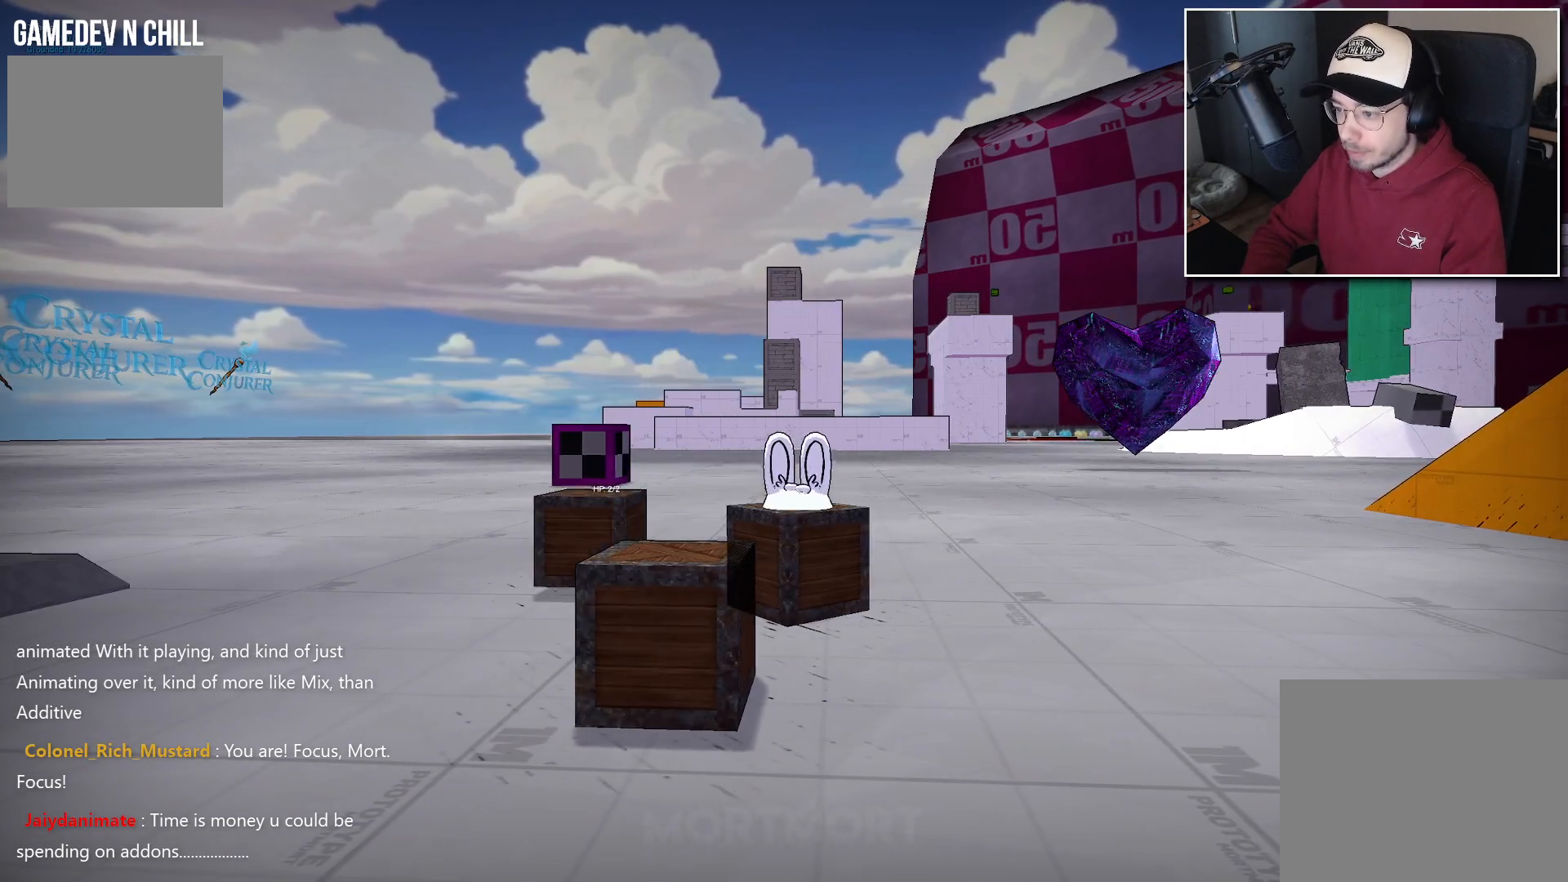
{"buttons": [], "left_stick": "center", "right_stick": "center", "events": []}
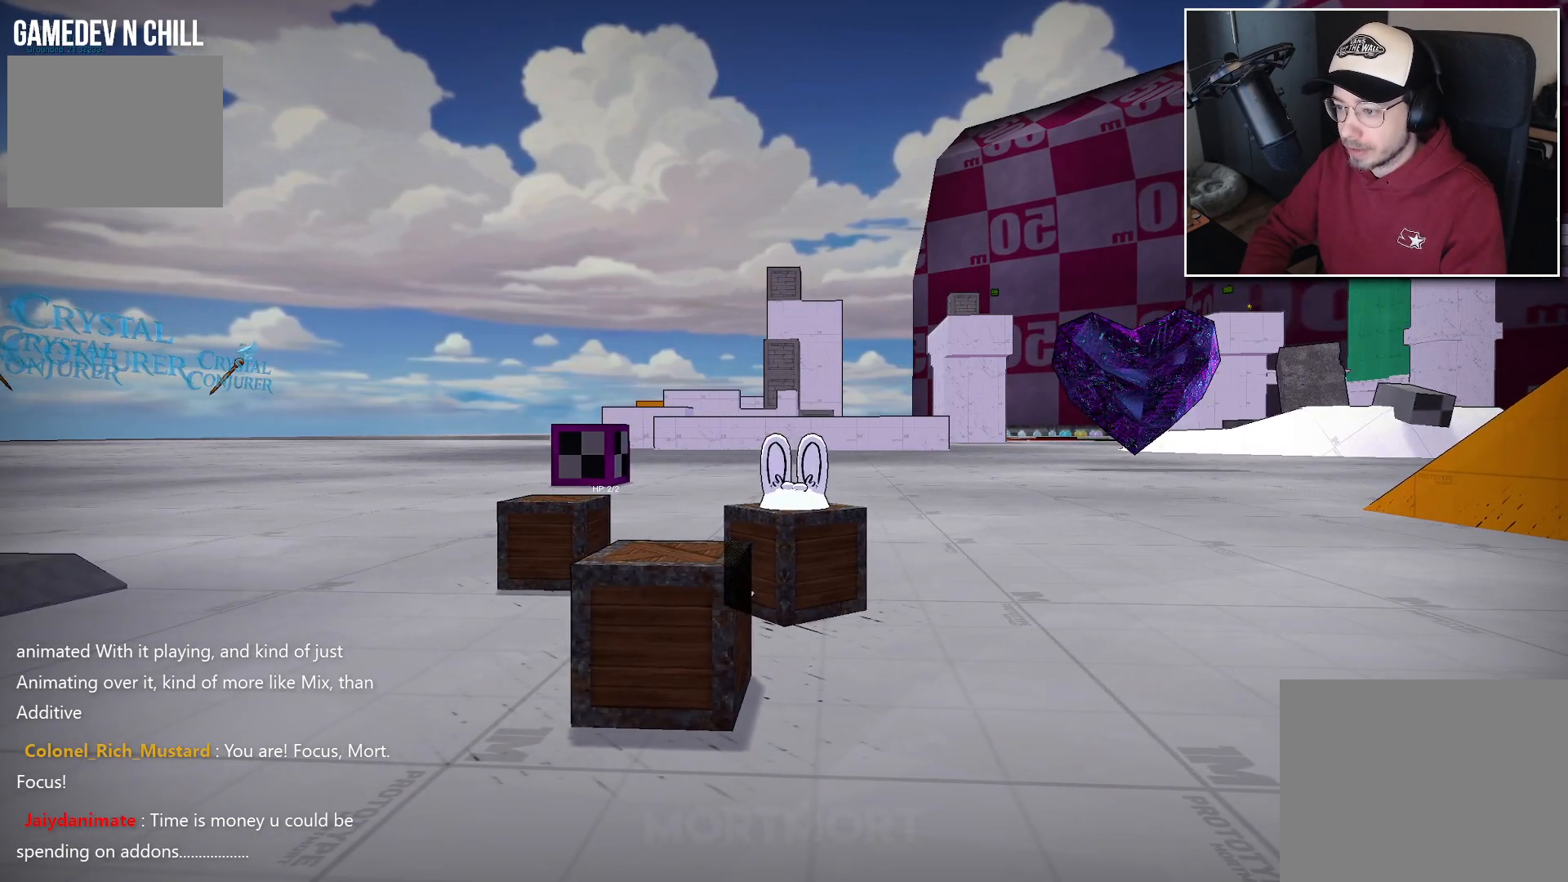
{"buttons": [], "left_stick": "up-left", "right_stick": "center", "events": [[200, "left_stick", "right"], [400, "left_stick", "up"], [450, "left_stick", "up-left"]]}
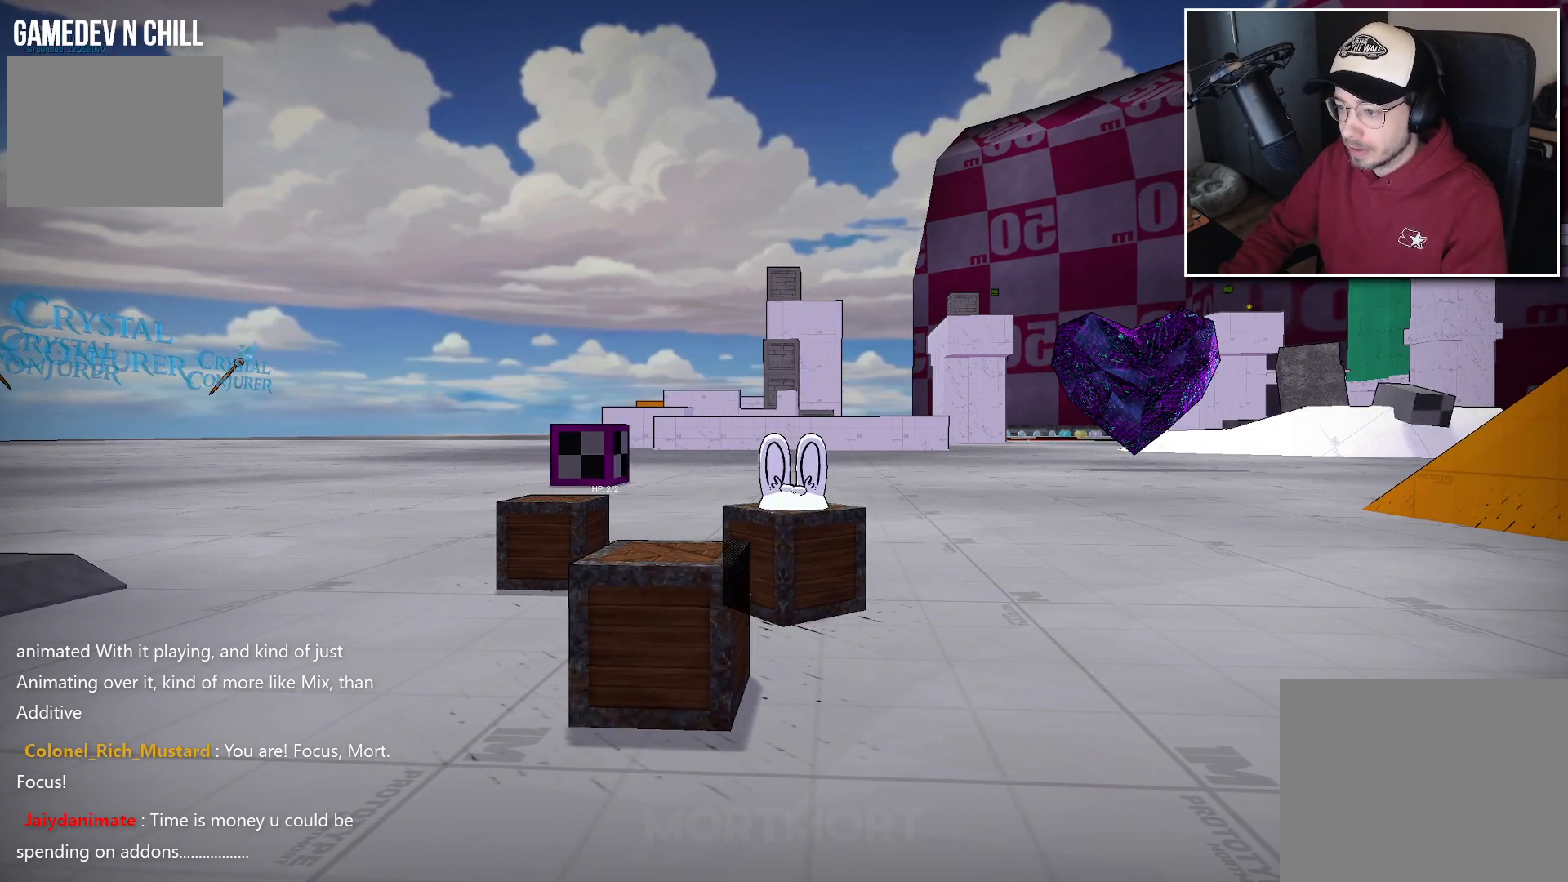
{"buttons": ["DPAD_DOWN", "START"], "left_stick": "center", "right_stick": "center", "events": [[17, "left_stick", "left"], [117, "left_stick", "down"], [250, "left_stick", "center"], [383, "START", "down"], [500, "DPAD_DOWN", "down"]]}
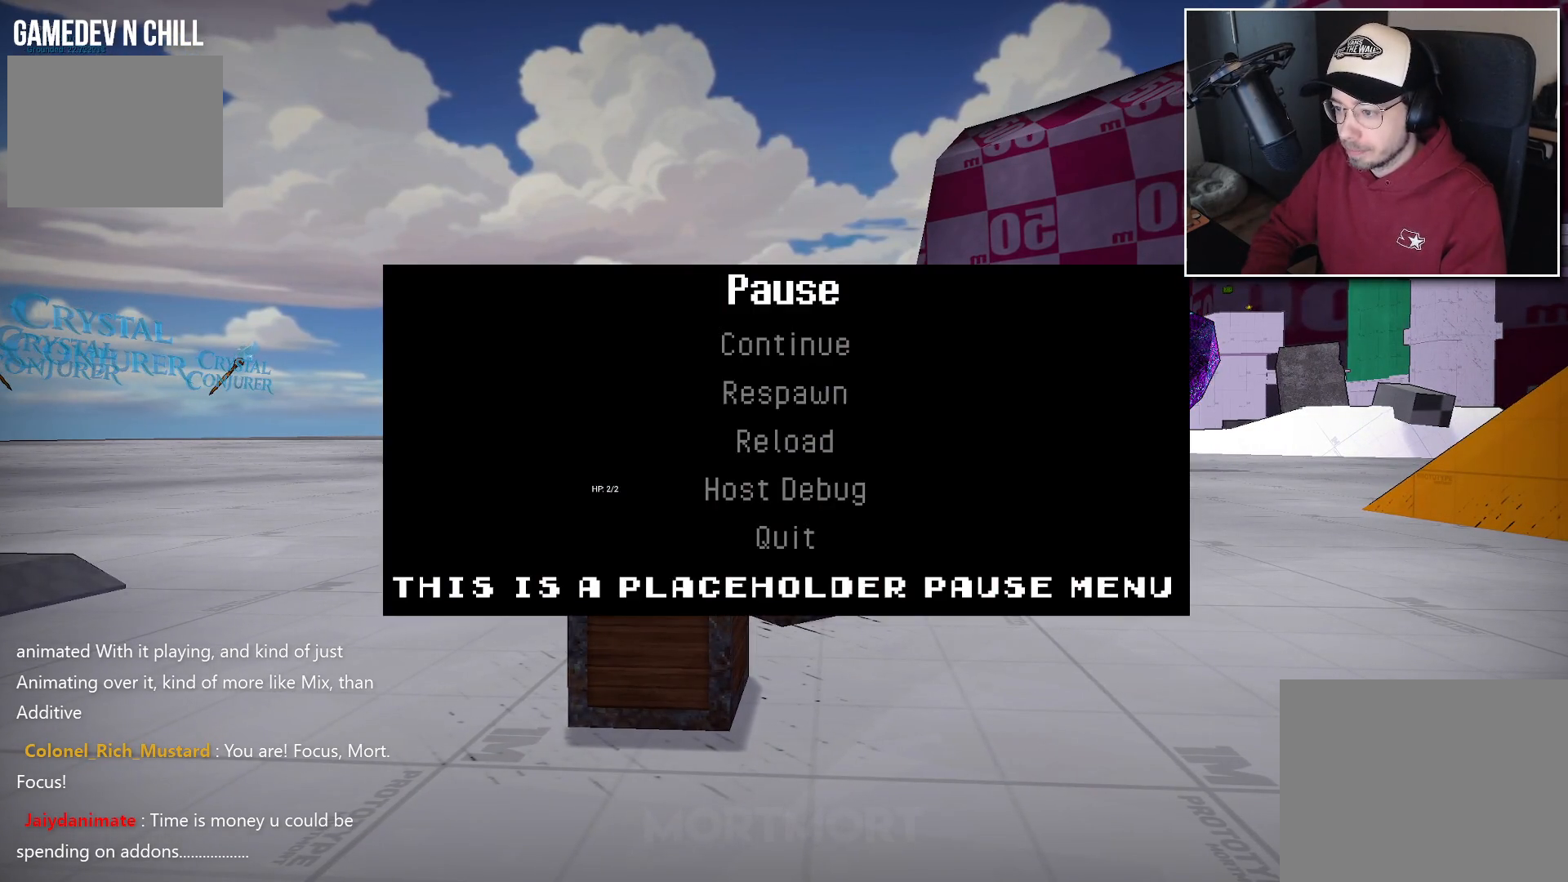
{"buttons": ["DPAD_DOWN"], "left_stick": "center", "right_stick": "center", "events": [[17, "START", "up"], [150, "DPAD_DOWN", "up"], [217, "DPAD_DOWN", "down"], [333, "DPAD_DOWN", "up"], [400, "DPAD_DOWN", "down"]]}